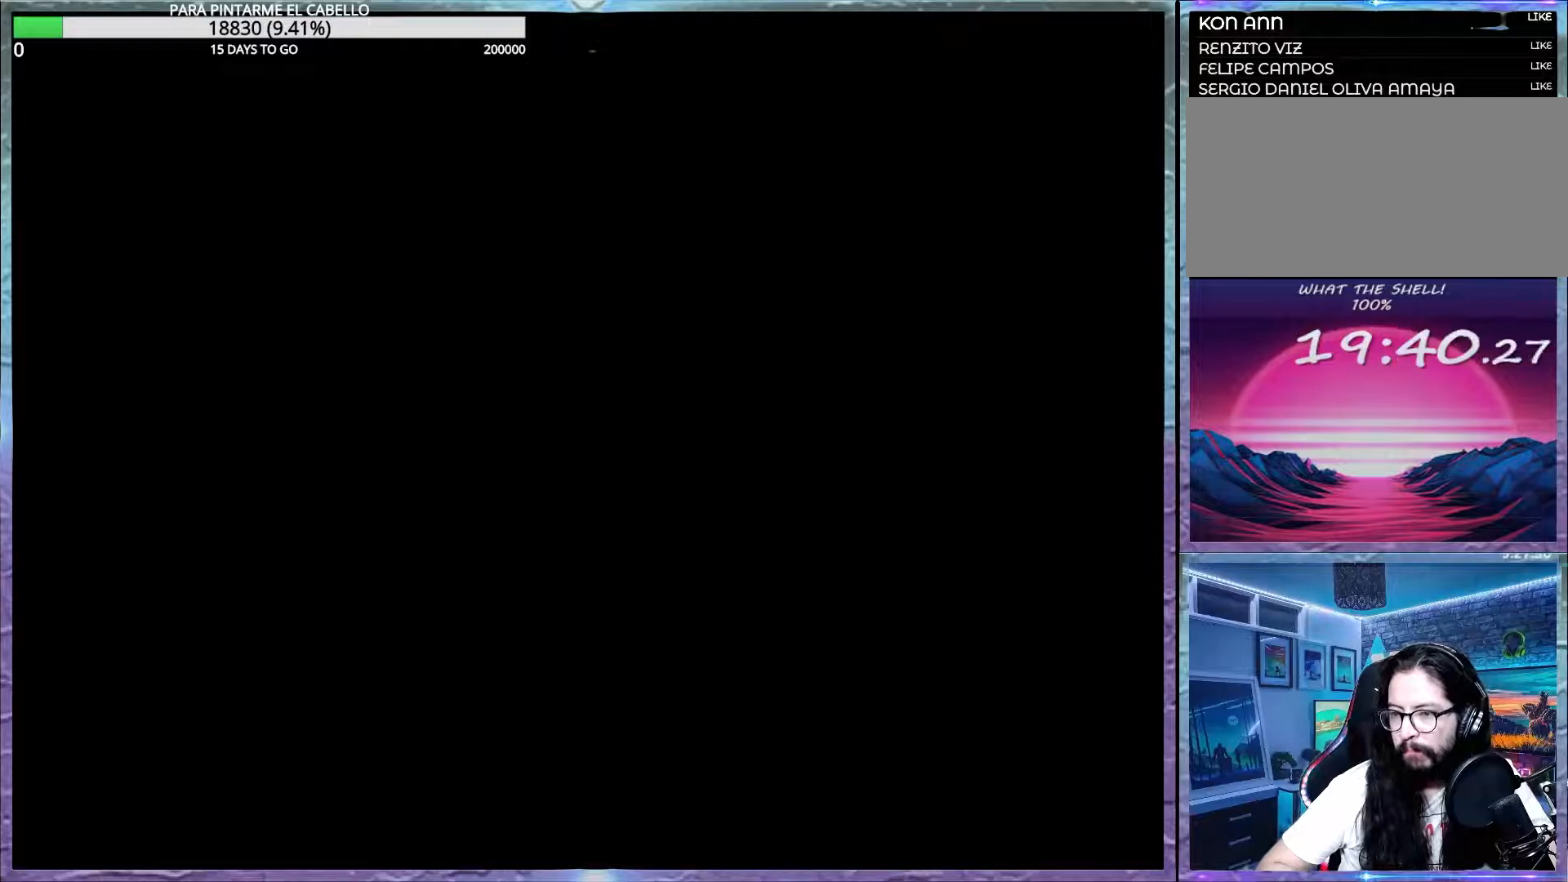
Gameplay with a controller (Nintendo layout); each line is a JSON object with the inputs held at the frame after it. "events" lists button and stick changes between this image and that frame as [ms after this image, input, new state], when the widget could be followed in between. Not read: DPAD_RIGHT L3 R3.
{"buttons": ["B", "Y"], "events": []}
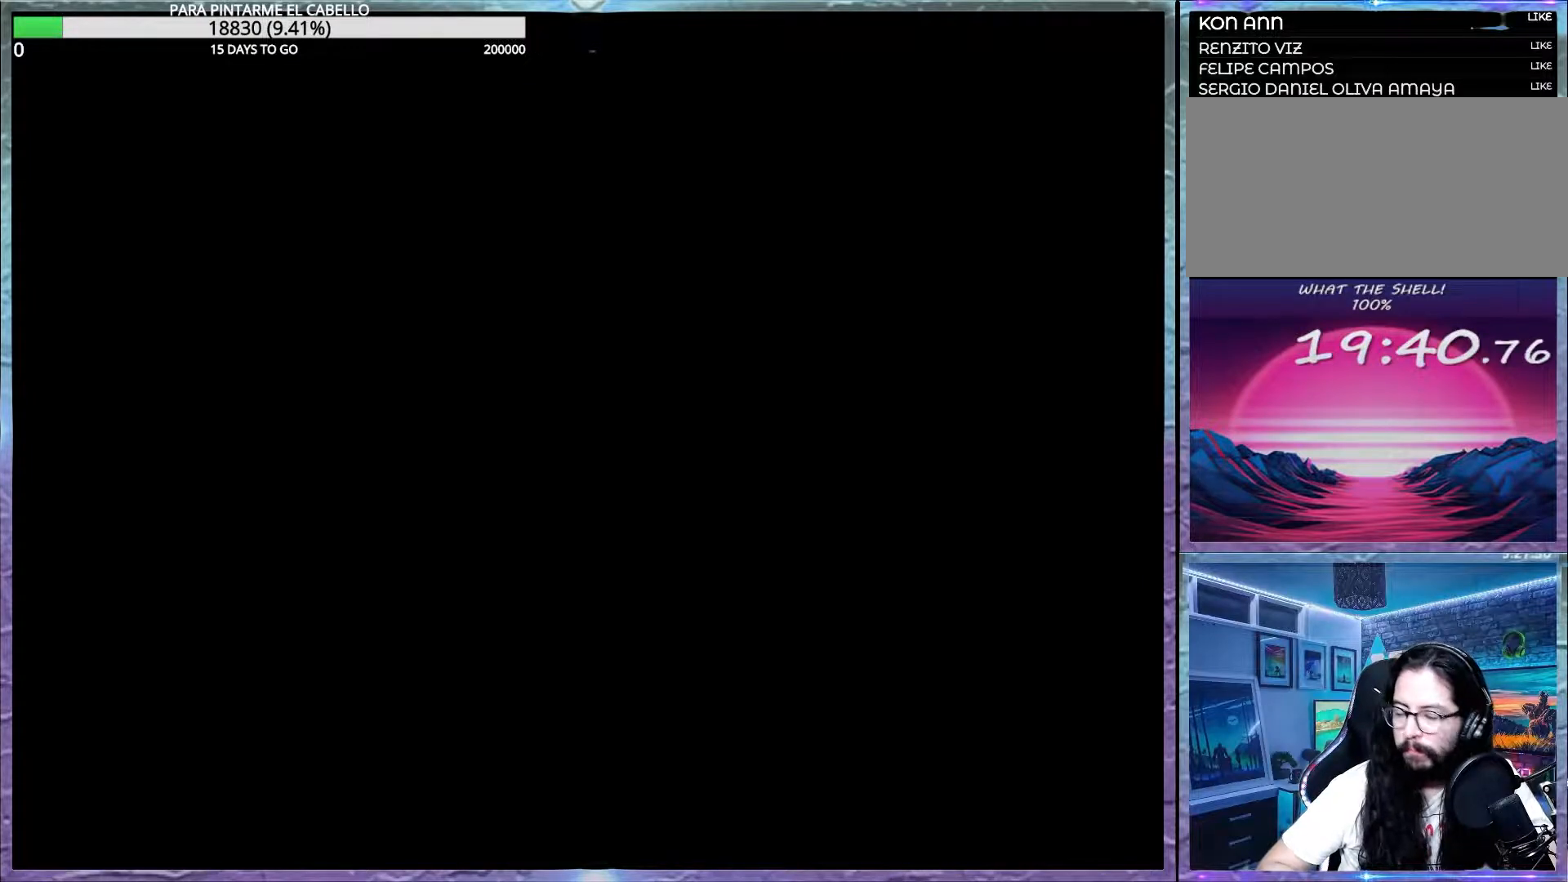
{"buttons": ["Y"], "events": [[133, "B", "up"]]}
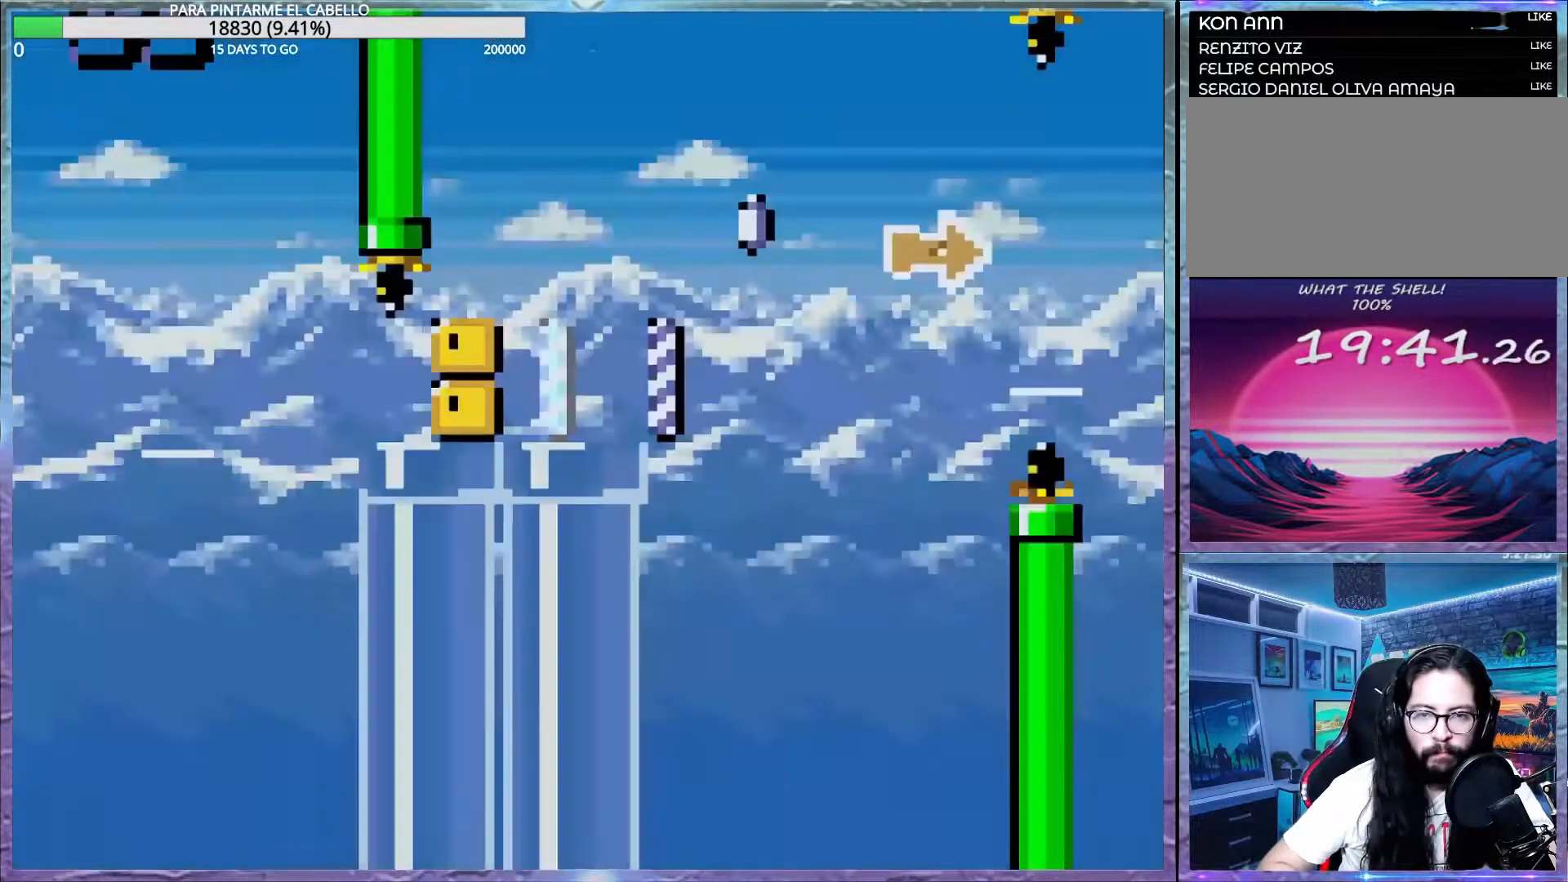
{"buttons": ["Y"], "events": []}
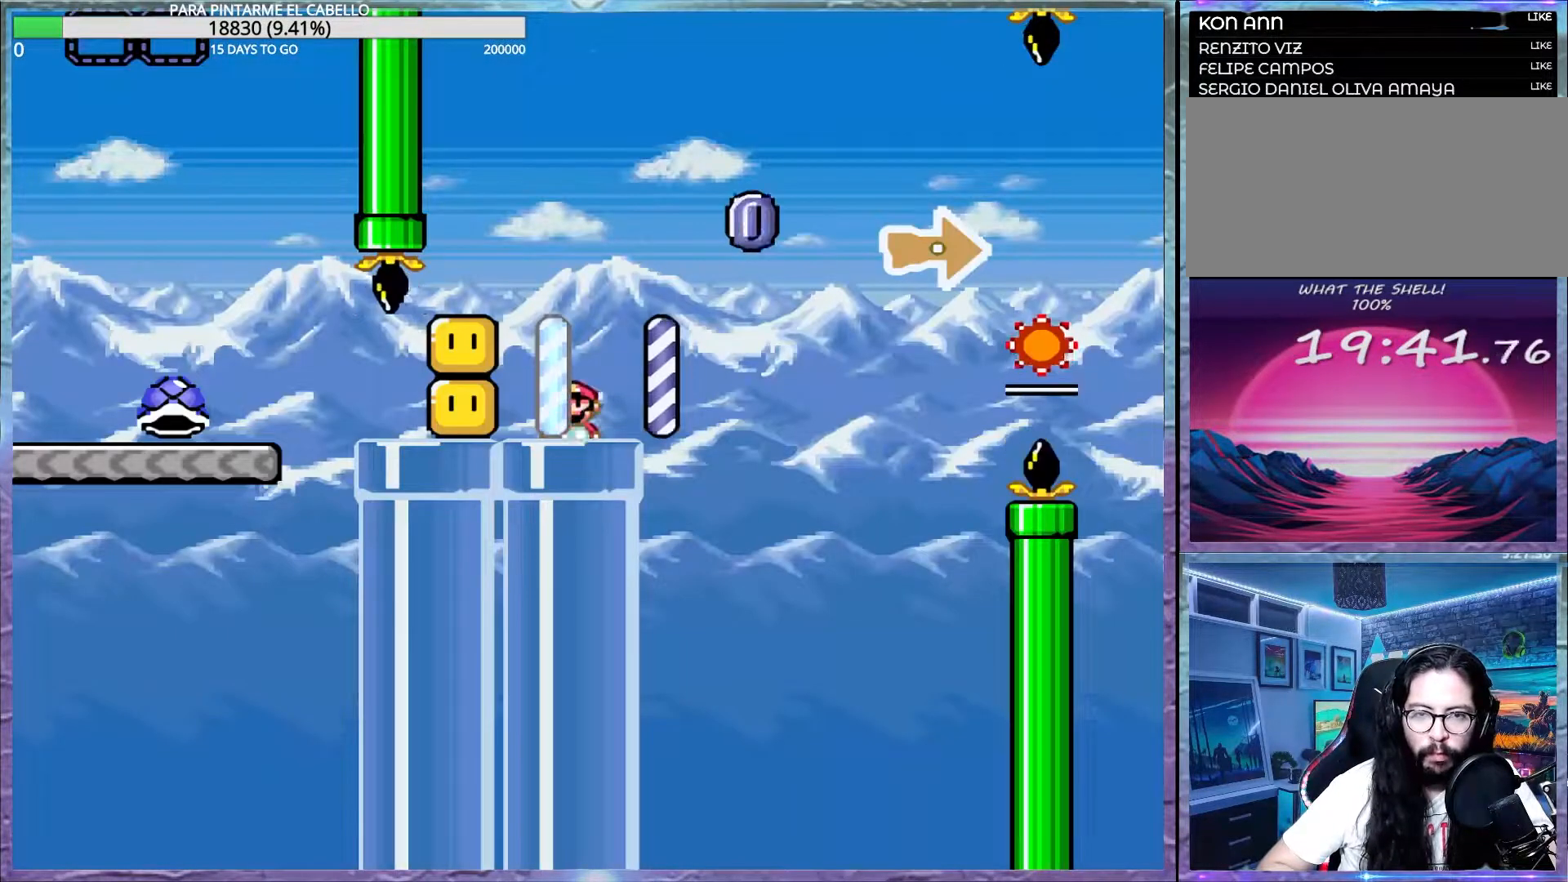
{"buttons": ["A", "X"], "events": [[300, "X", "down"], [300, "Y", "up"], [333, "A", "down"]]}
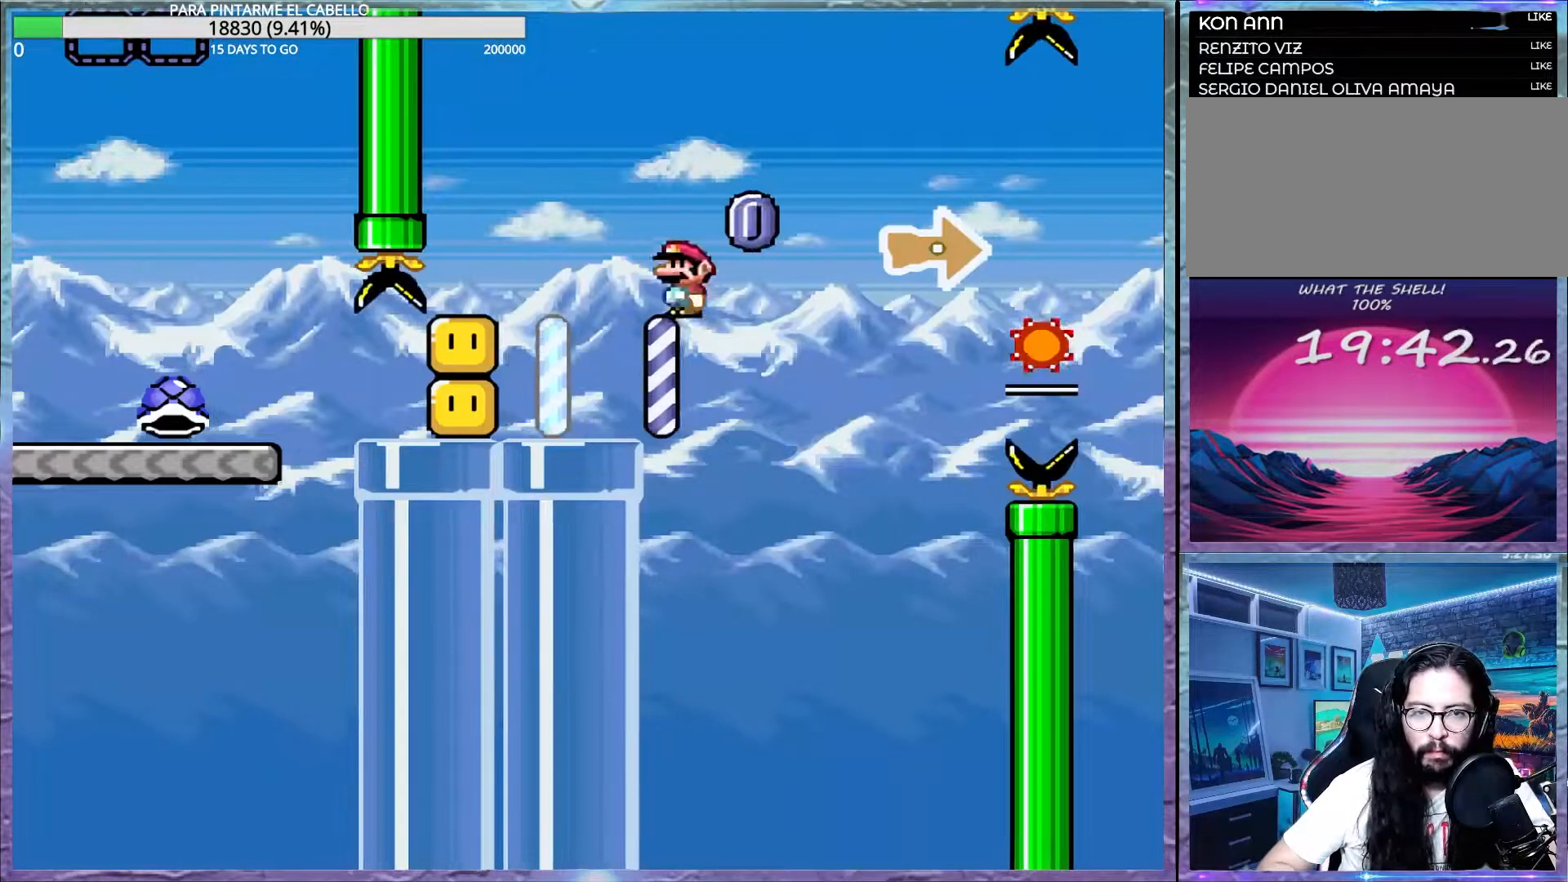
{"buttons": ["A", "X"], "events": []}
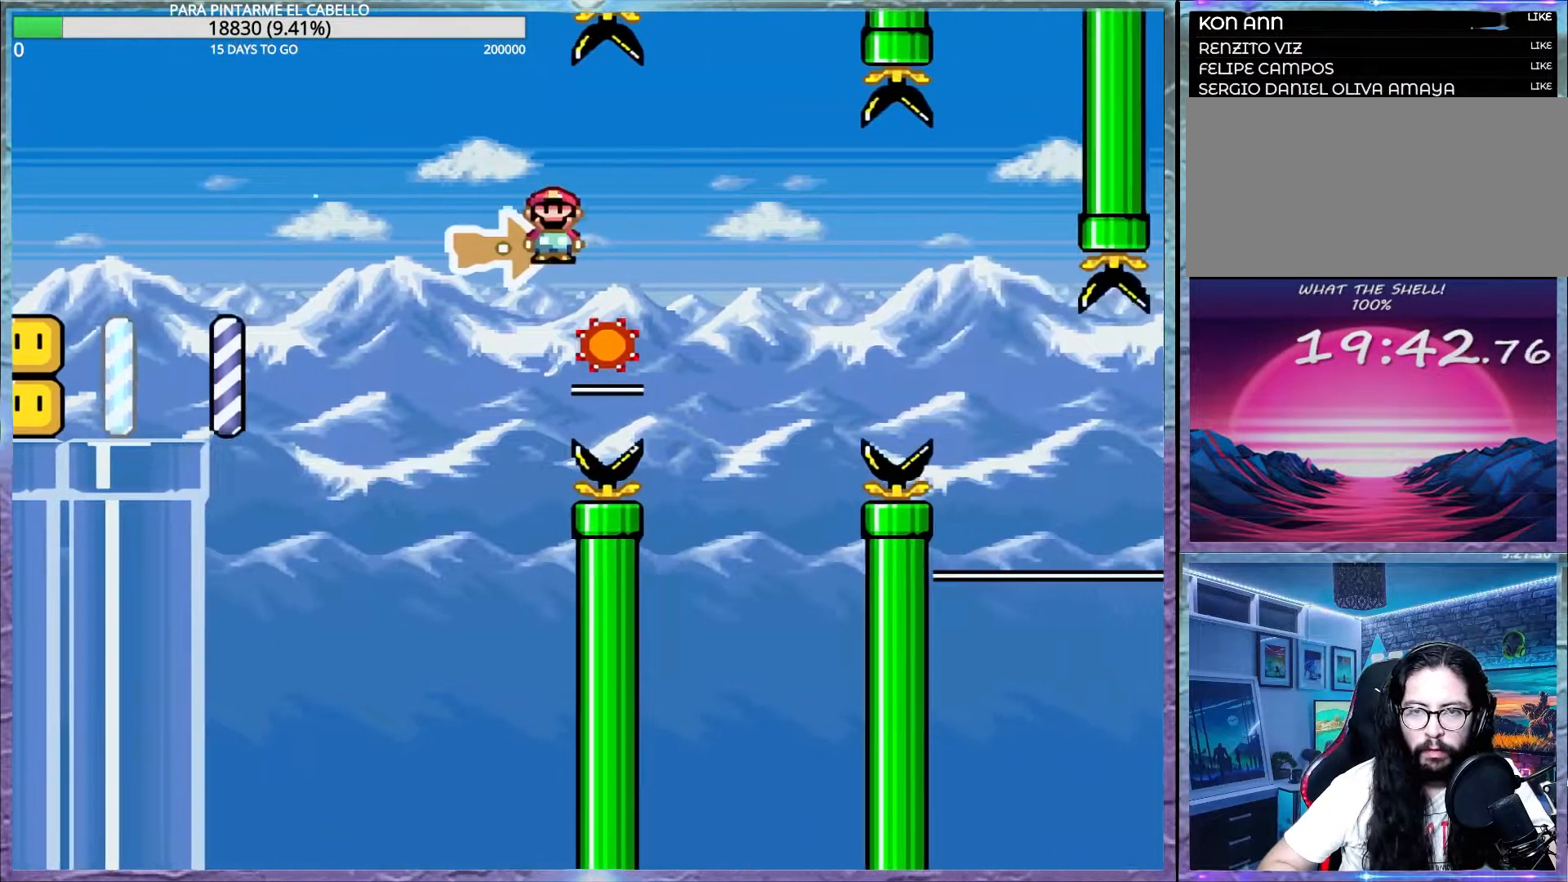
{"buttons": ["A", "X", "DPAD_UP", "DPAD_LEFT"], "events": [[300, "DPAD_LEFT", "down"], [300, "DPAD_UP", "down"]]}
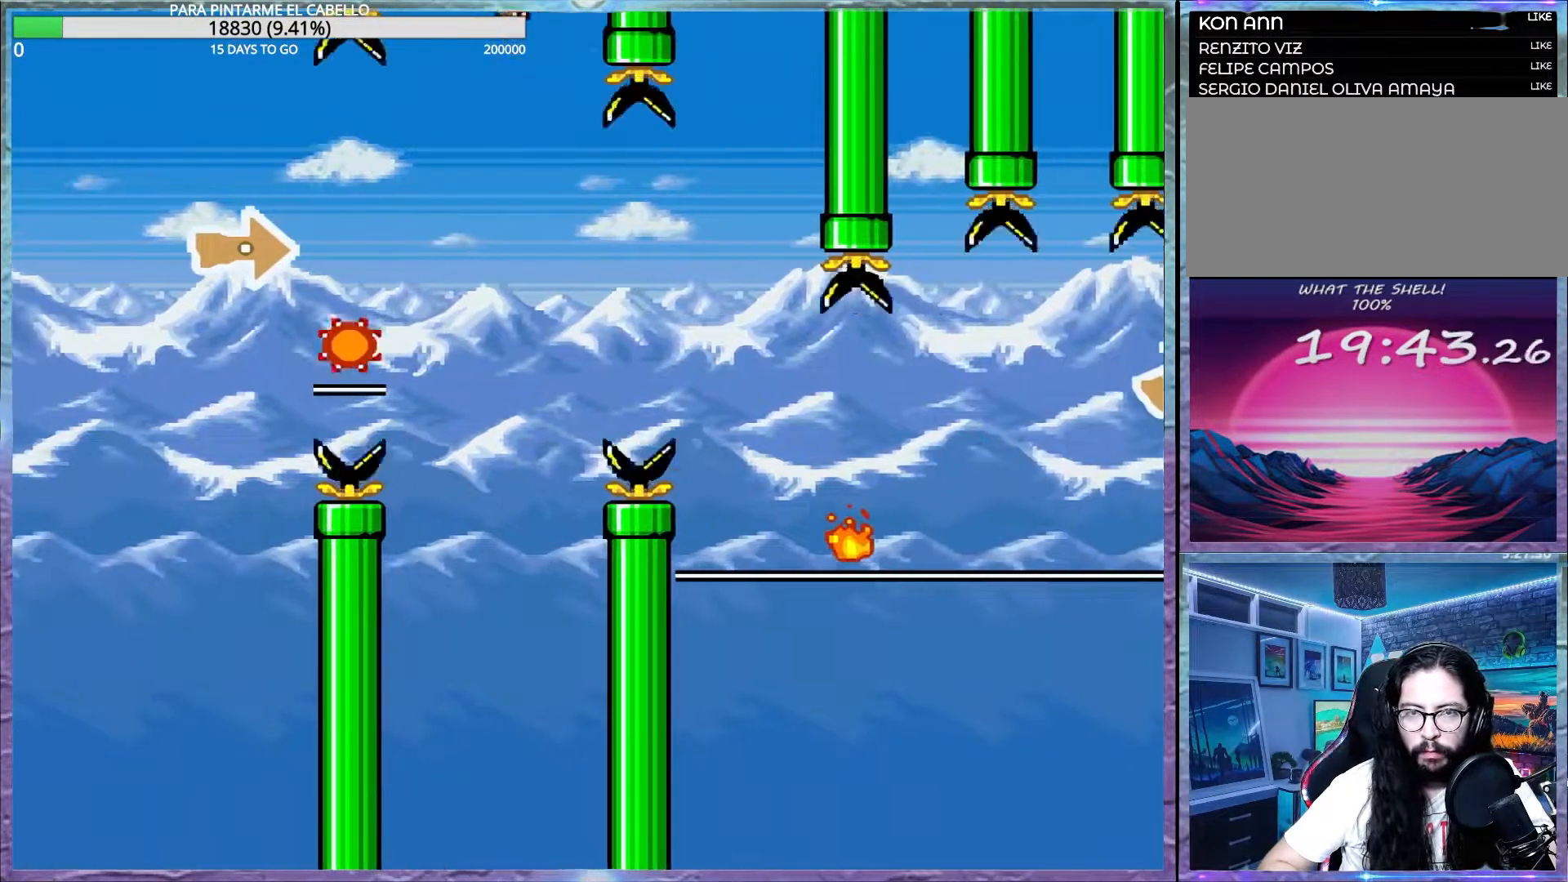
{"buttons": ["A", "X"], "events": [[33, "DPAD_UP", "up"], [50, "DPAD_LEFT", "up"], [100, "DPAD_DOWN", "down"], [117, "DPAD_DOWN", "up"], [250, "A", "up"], [317, "A", "down"]]}
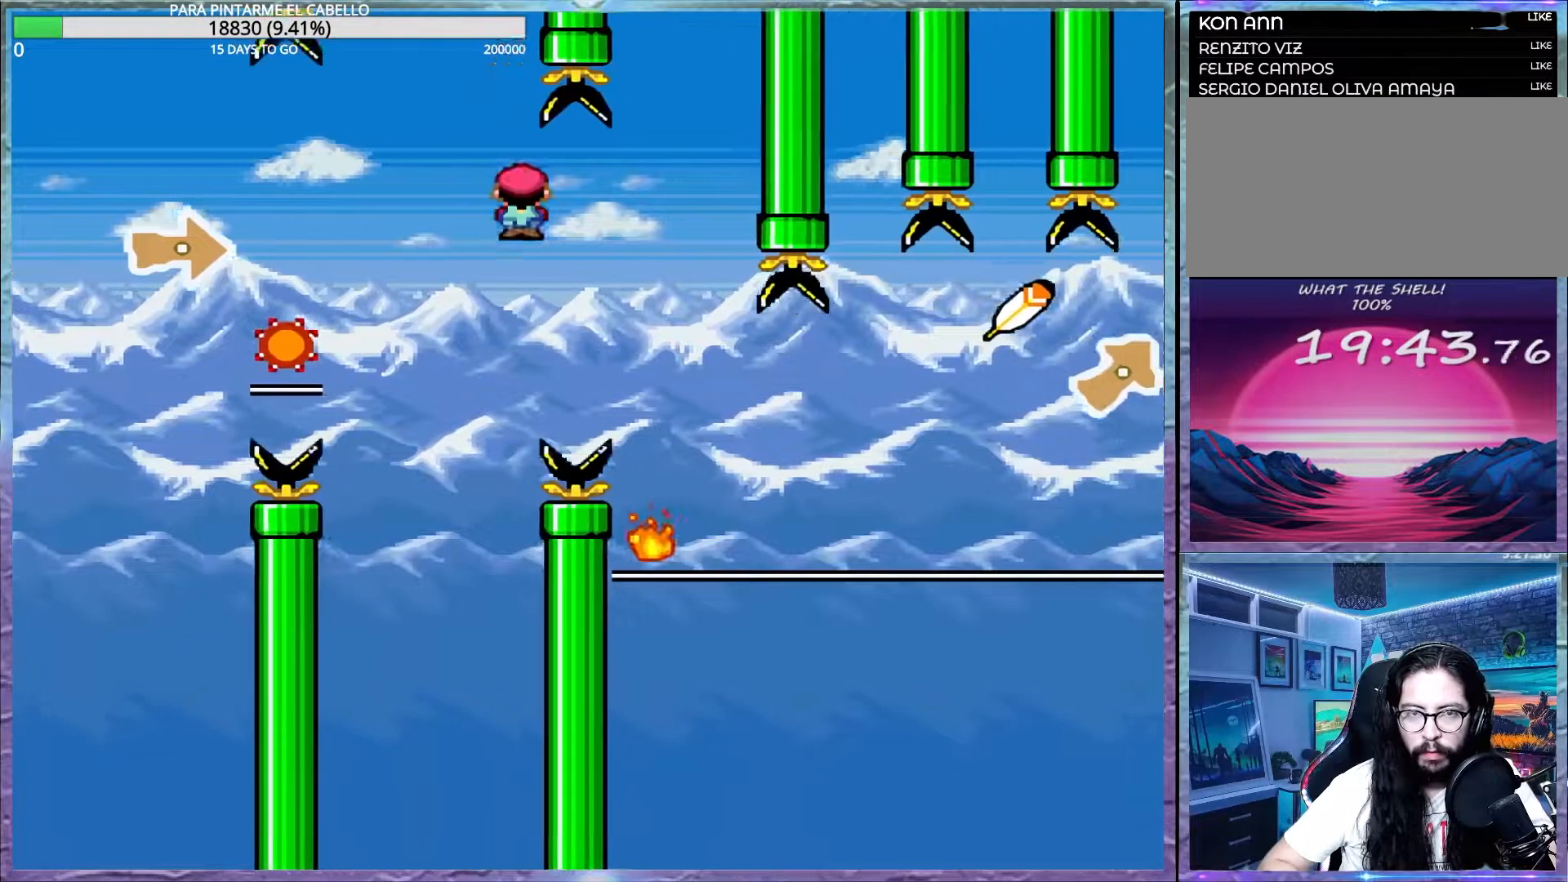
{"buttons": ["X"], "events": [[133, "A", "up"], [267, "DPAD_LEFT", "down"], [267, "DPAD_UP", "down"], [400, "DPAD_LEFT", "up"], [417, "DPAD_UP", "up"]]}
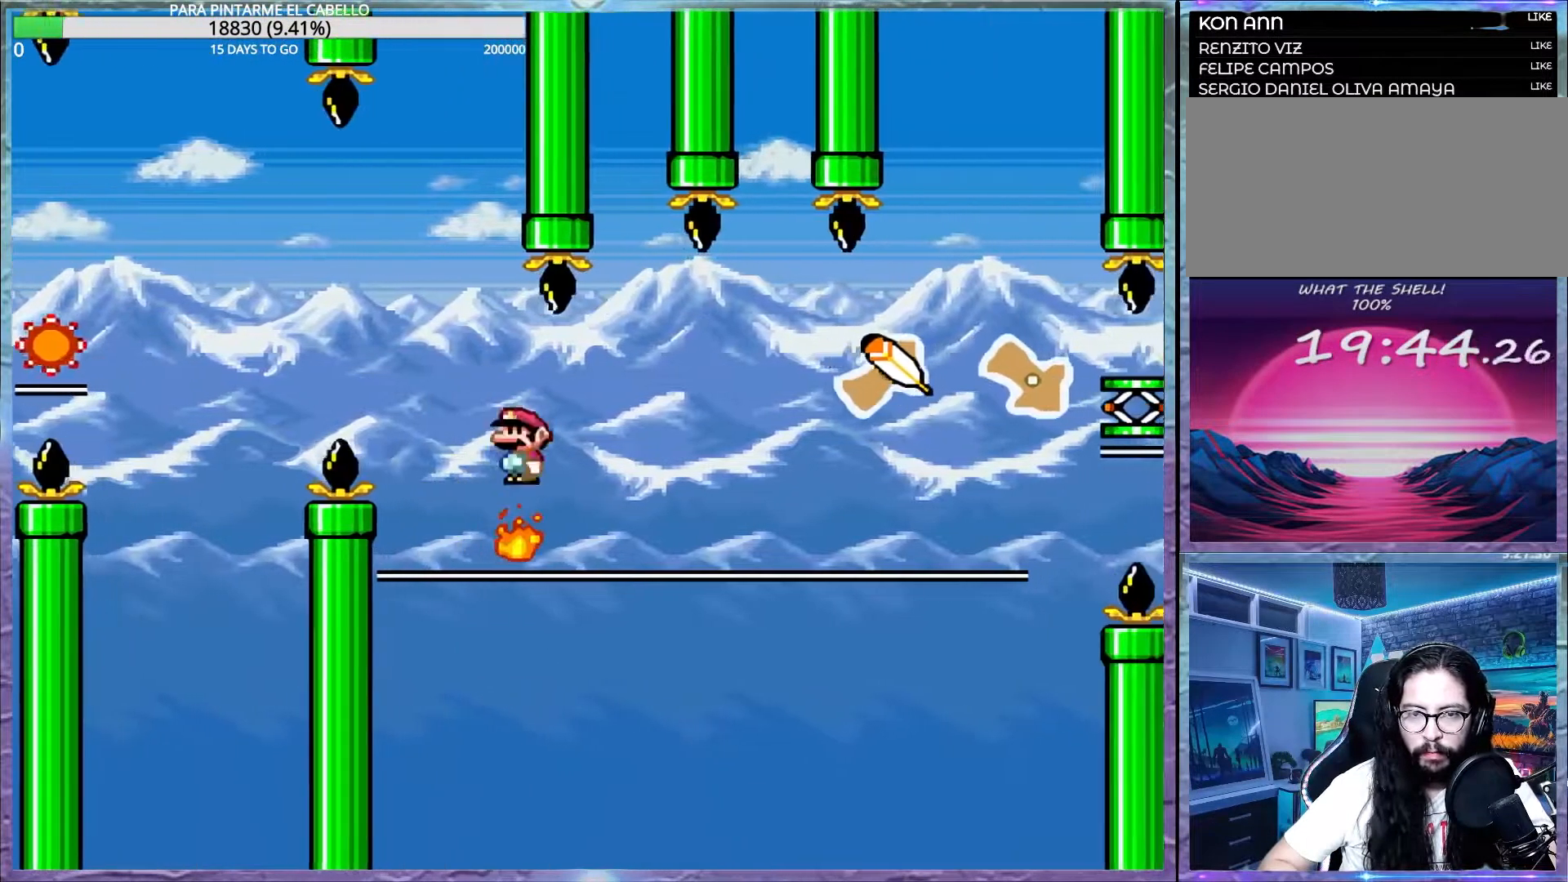
{"buttons": ["X"], "events": [[400, "DPAD_LEFT", "down"], [400, "DPAD_UP", "down"], [500, "DPAD_LEFT", "up"], [500, "DPAD_UP", "up"]]}
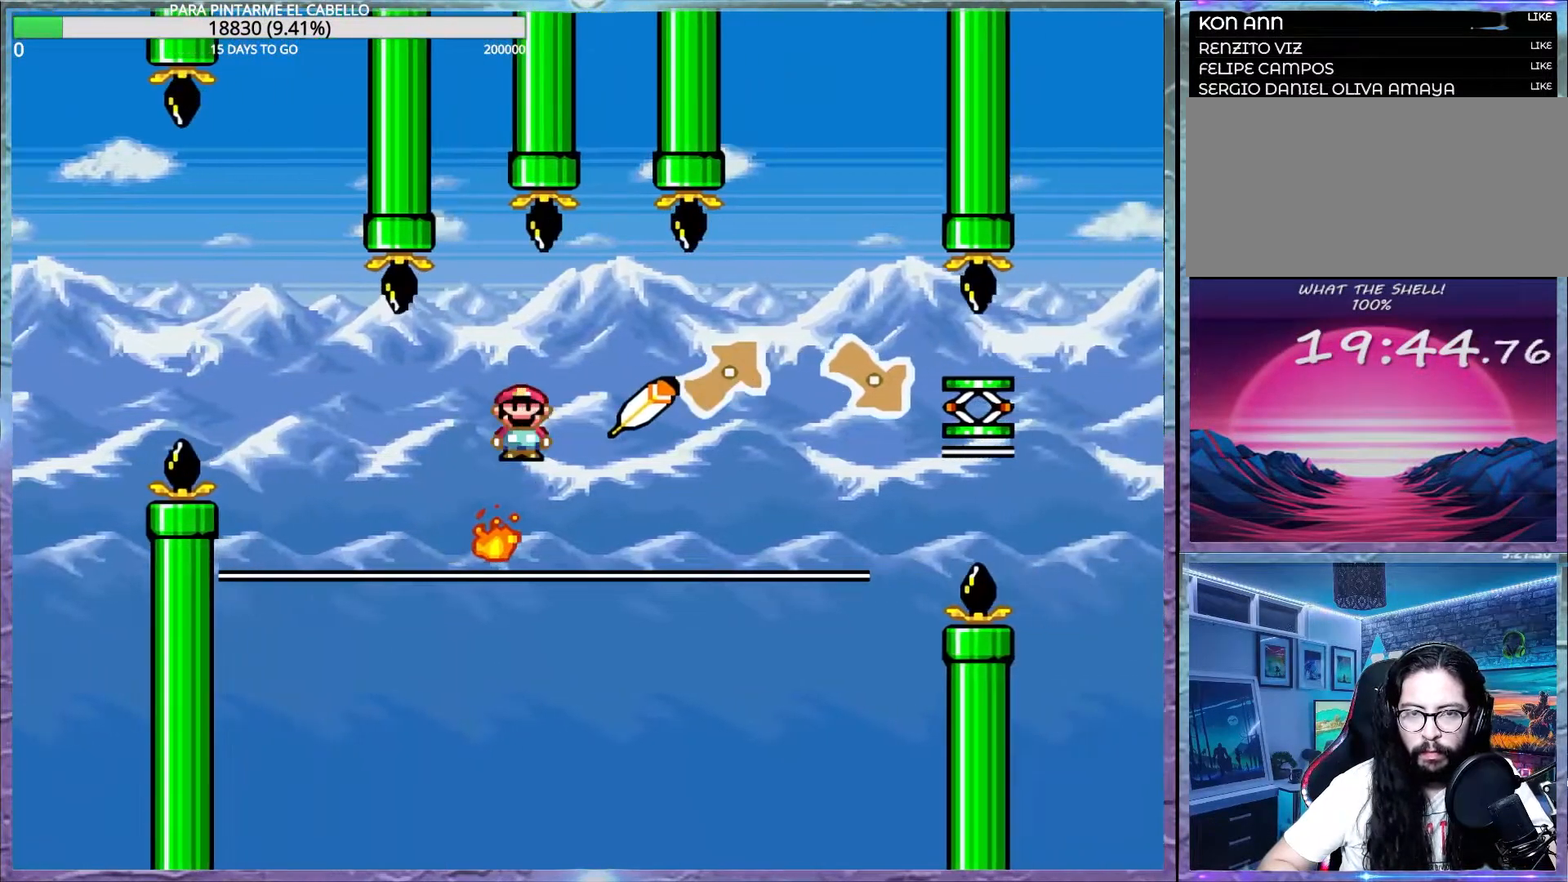
{"buttons": ["X"], "events": []}
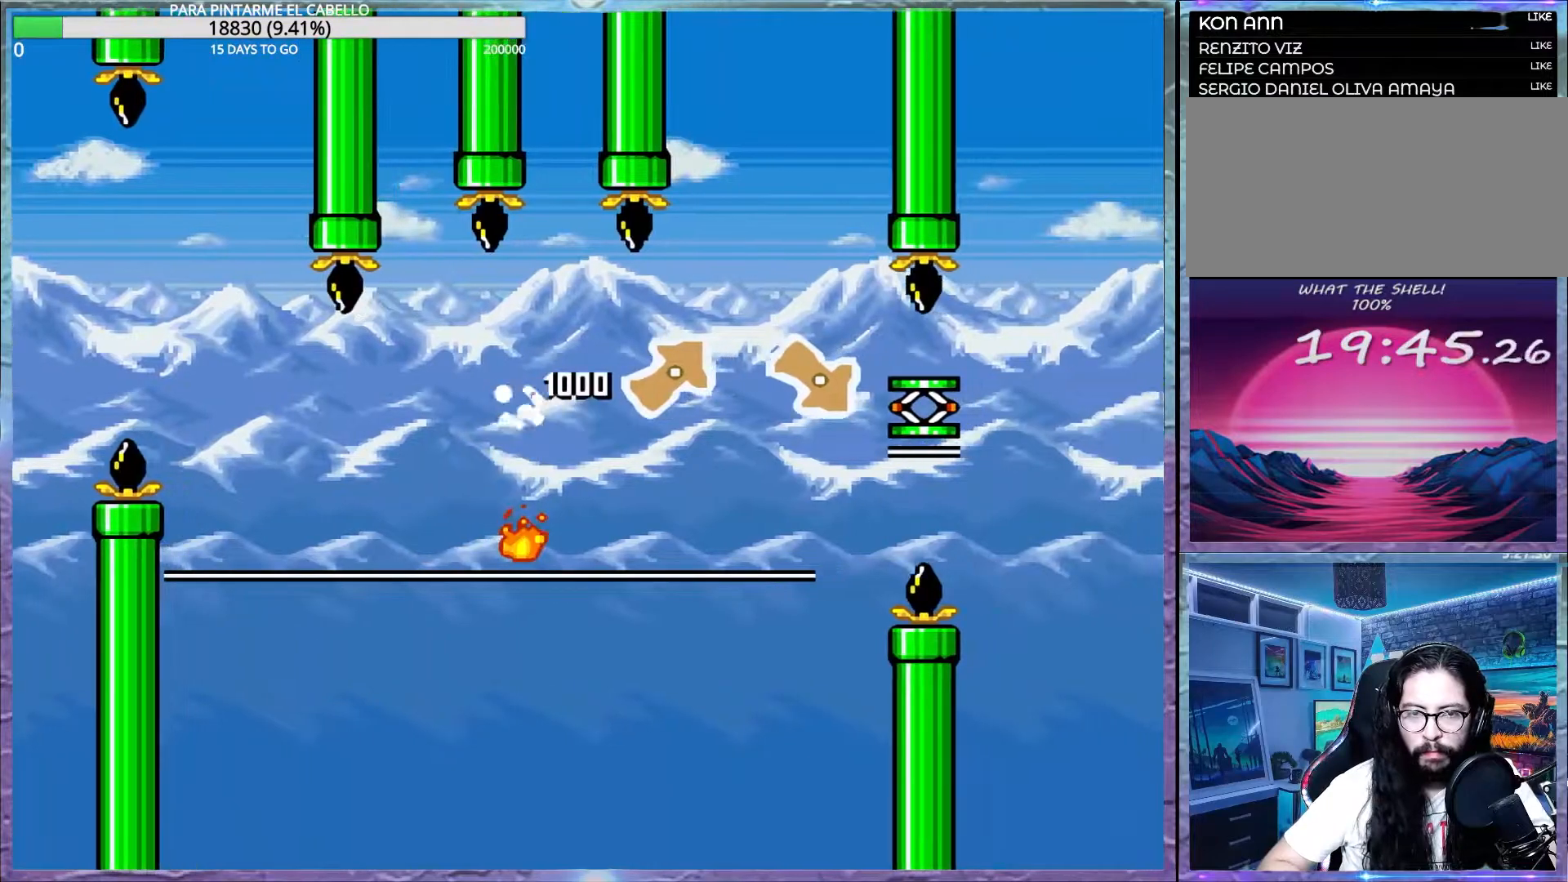
{"buttons": ["X"], "events": []}
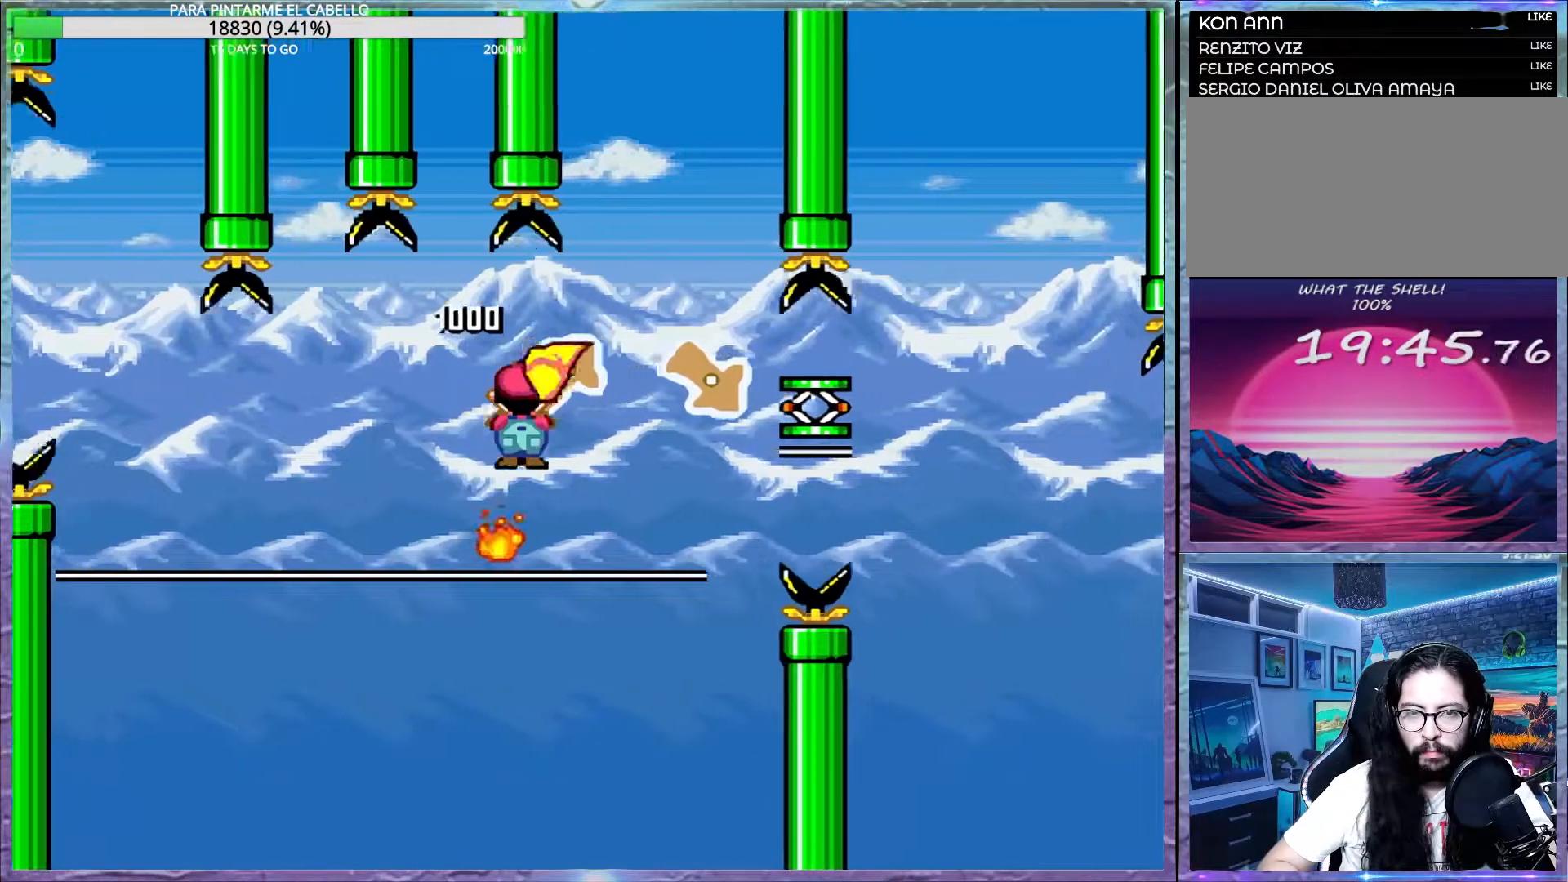
{"buttons": ["A", "X"], "events": [[33, "X", "up"], [100, "DPAD_LEFT", "down"], [100, "DPAD_UP", "down"], [133, "X", "down"], [267, "A", "down"], [283, "DPAD_LEFT", "up"], [300, "DPAD_UP", "up"]]}
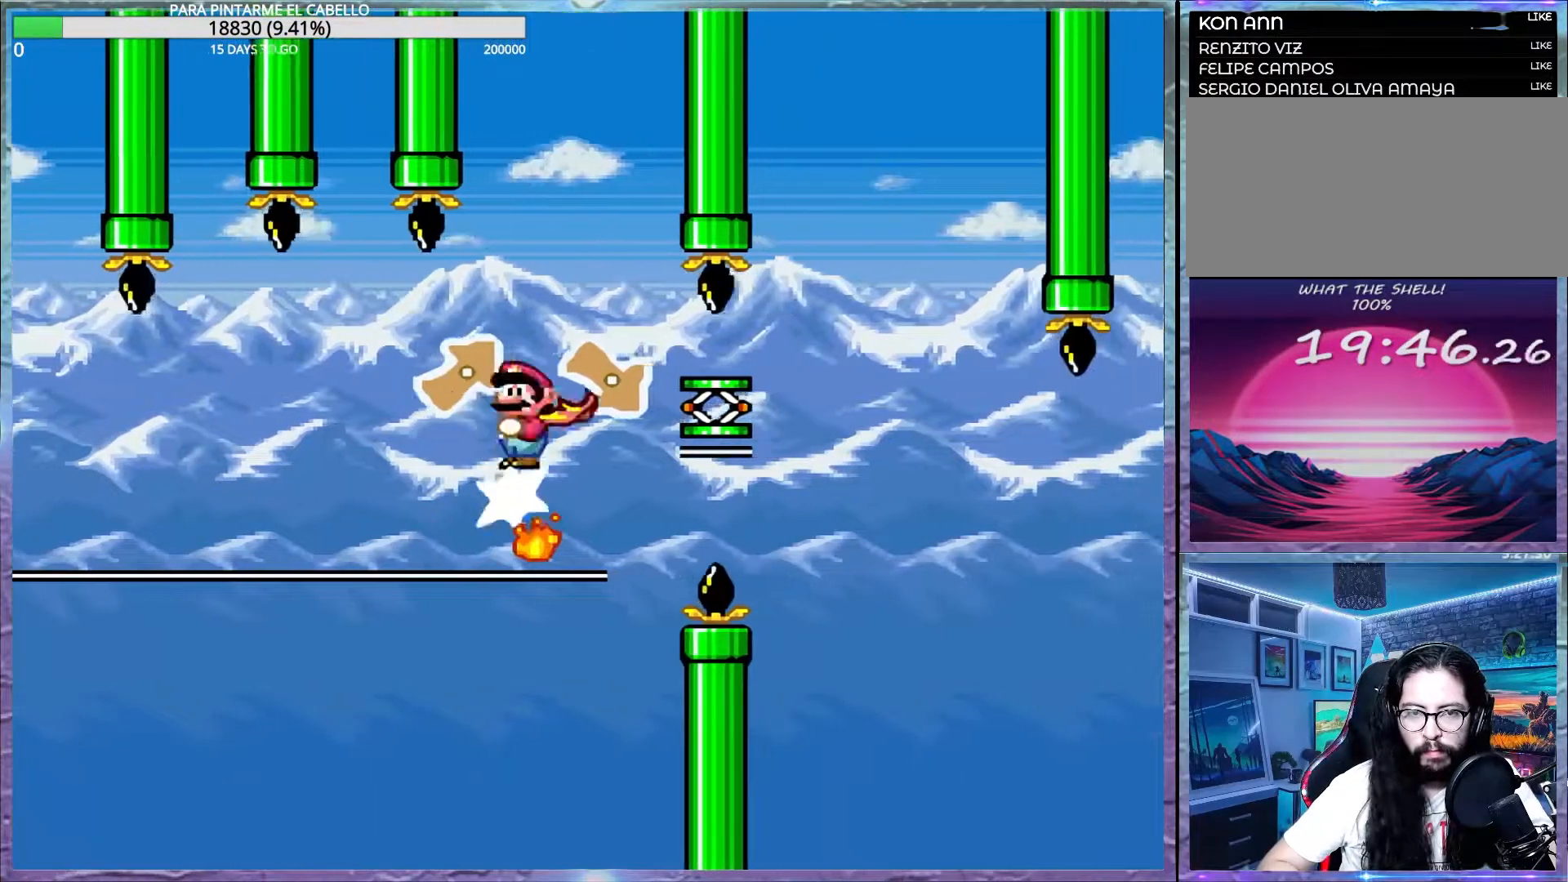
{"buttons": ["A", "X"], "events": [[83, "DPAD_DOWN", "down"], [117, "DPAD_DOWN", "up"], [117, "DPAD_LEFT", "down"], [167, "DPAD_UP", "down"], [200, "DPAD_UP", "up"], [233, "DPAD_UP", "down"], [317, "DPAD_UP", "up"], [333, "DPAD_LEFT", "up"]]}
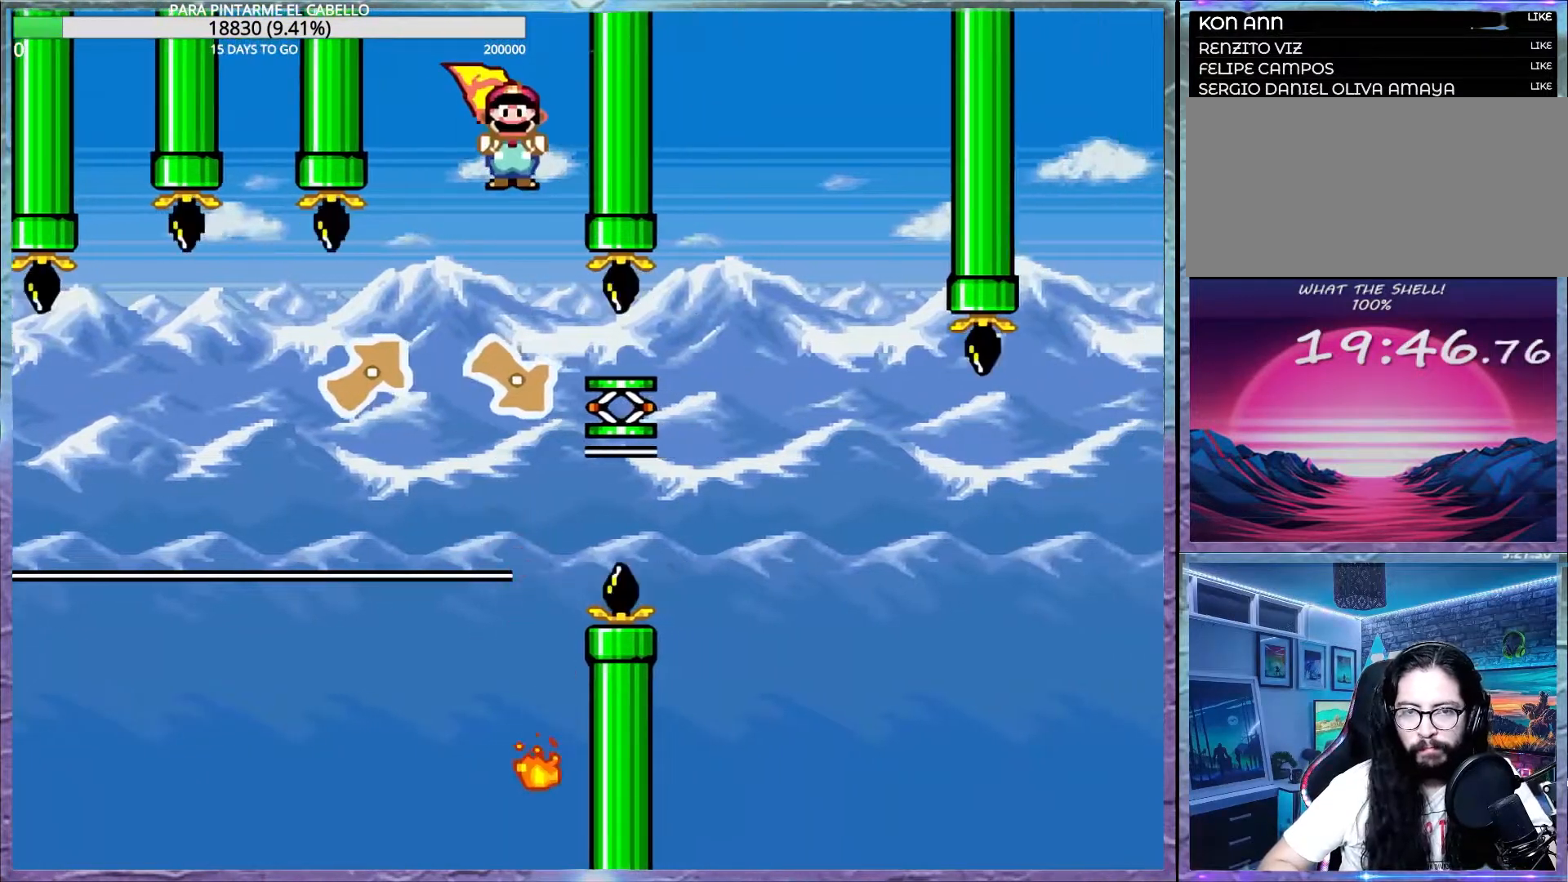
{"buttons": ["A", "X"], "events": [[50, "DPAD_LEFT", "down"], [83, "DPAD_UP", "down"], [300, "DPAD_UP", "up"], [333, "DPAD_DOWN", "down"], [350, "DPAD_LEFT", "up"], [417, "DPAD_DOWN", "up"]]}
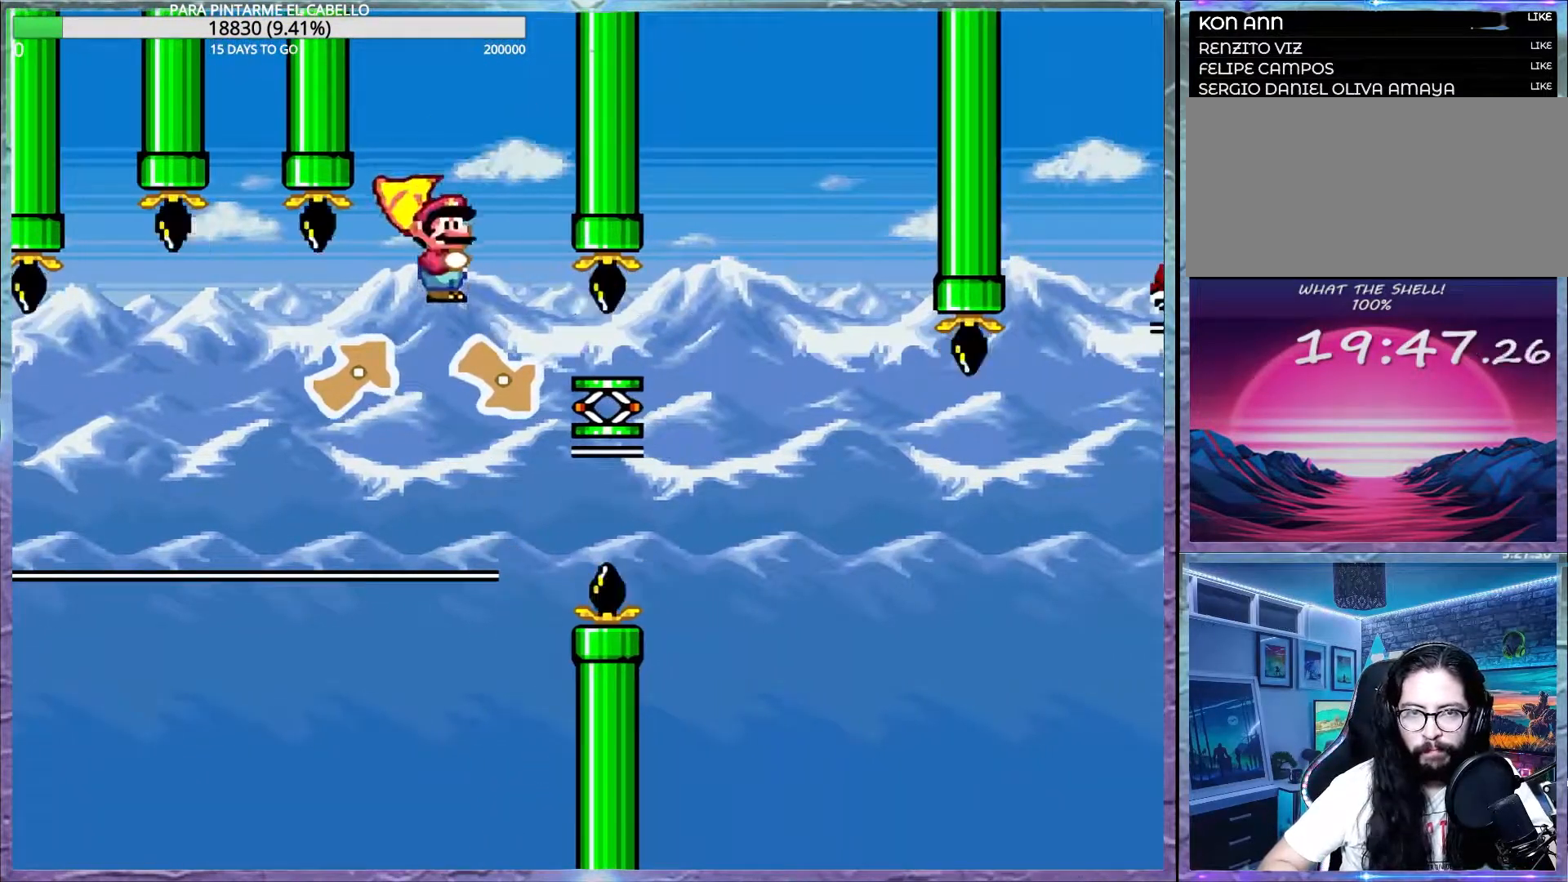
{"buttons": ["A", "X"], "events": [[117, "DPAD_DOWN", "down"], [167, "DPAD_DOWN", "up"]]}
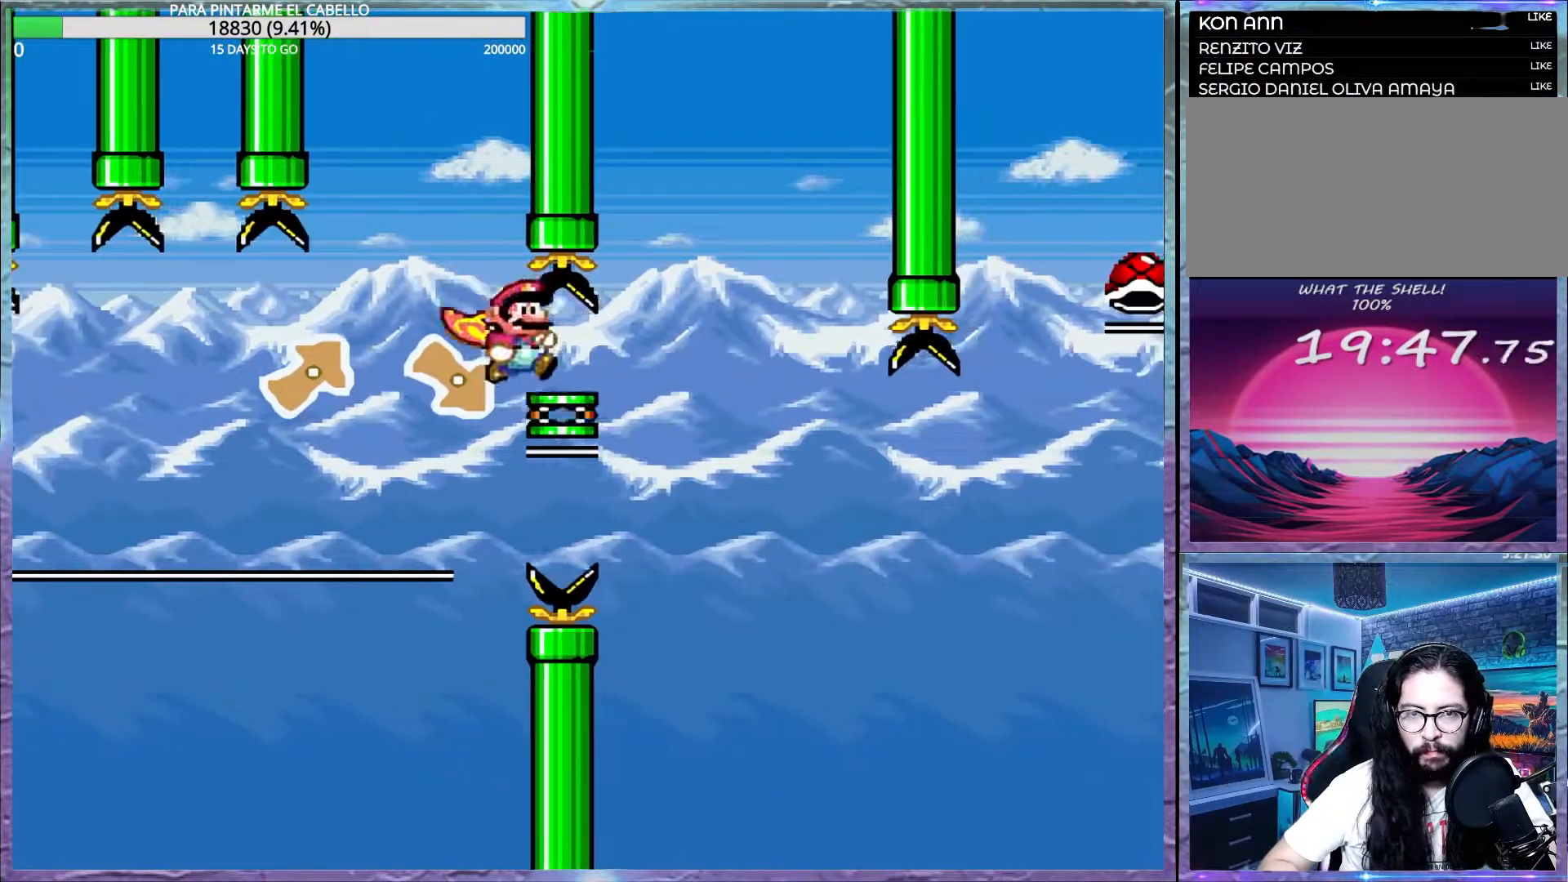
{"buttons": [], "events": [[367, "A", "up"], [367, "X", "up"]]}
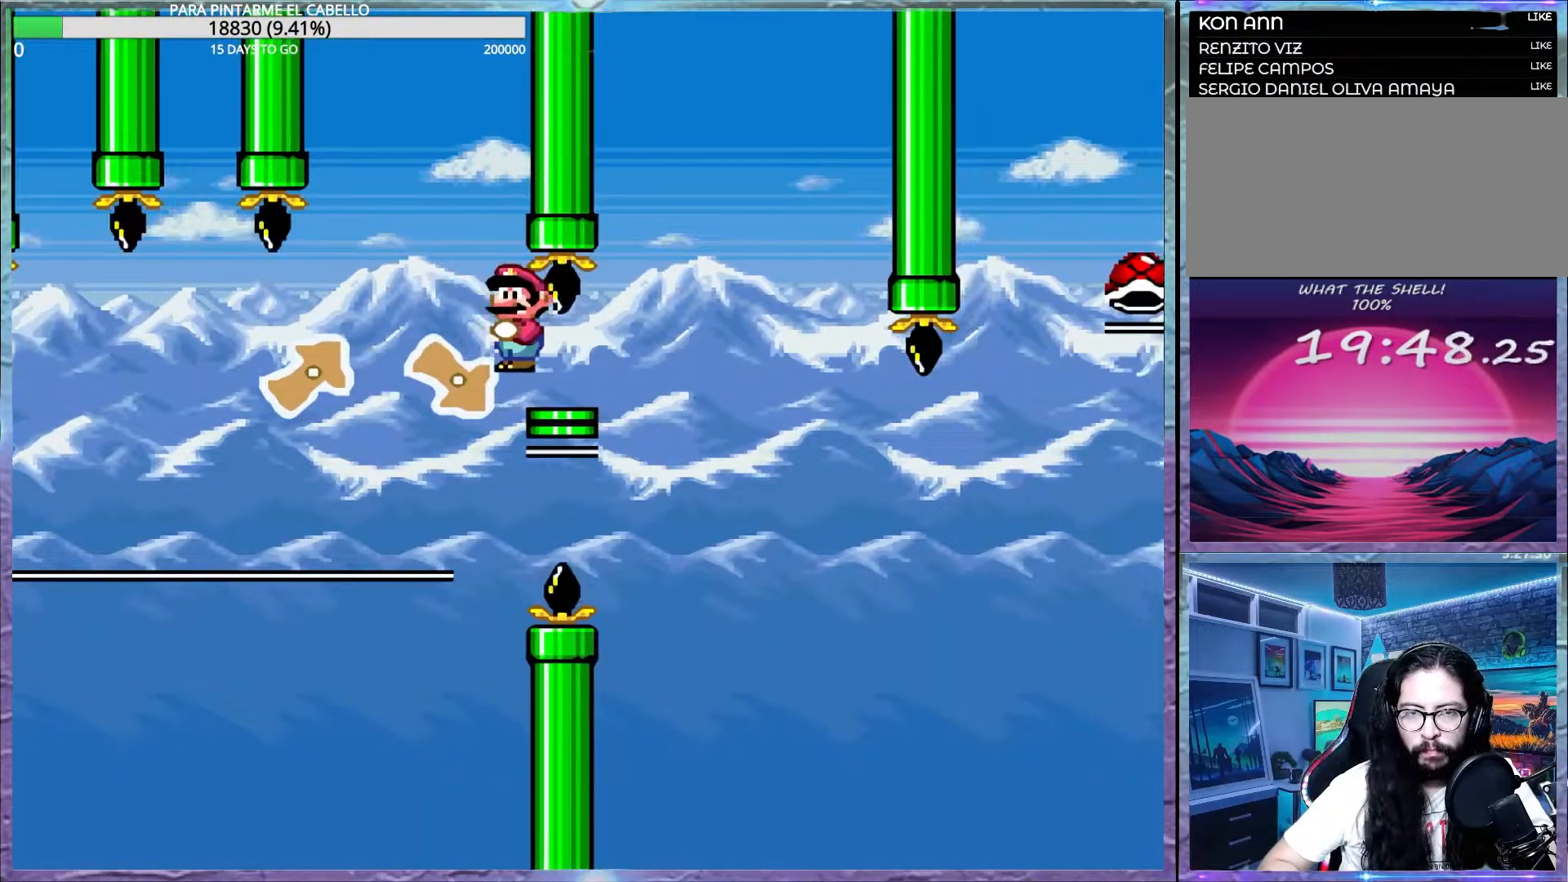
{"buttons": ["Y", "DPAD_UP", "DPAD_LEFT"], "events": [[167, "DPAD_LEFT", "down"], [167, "DPAD_UP", "down"], [400, "Y", "down"]]}
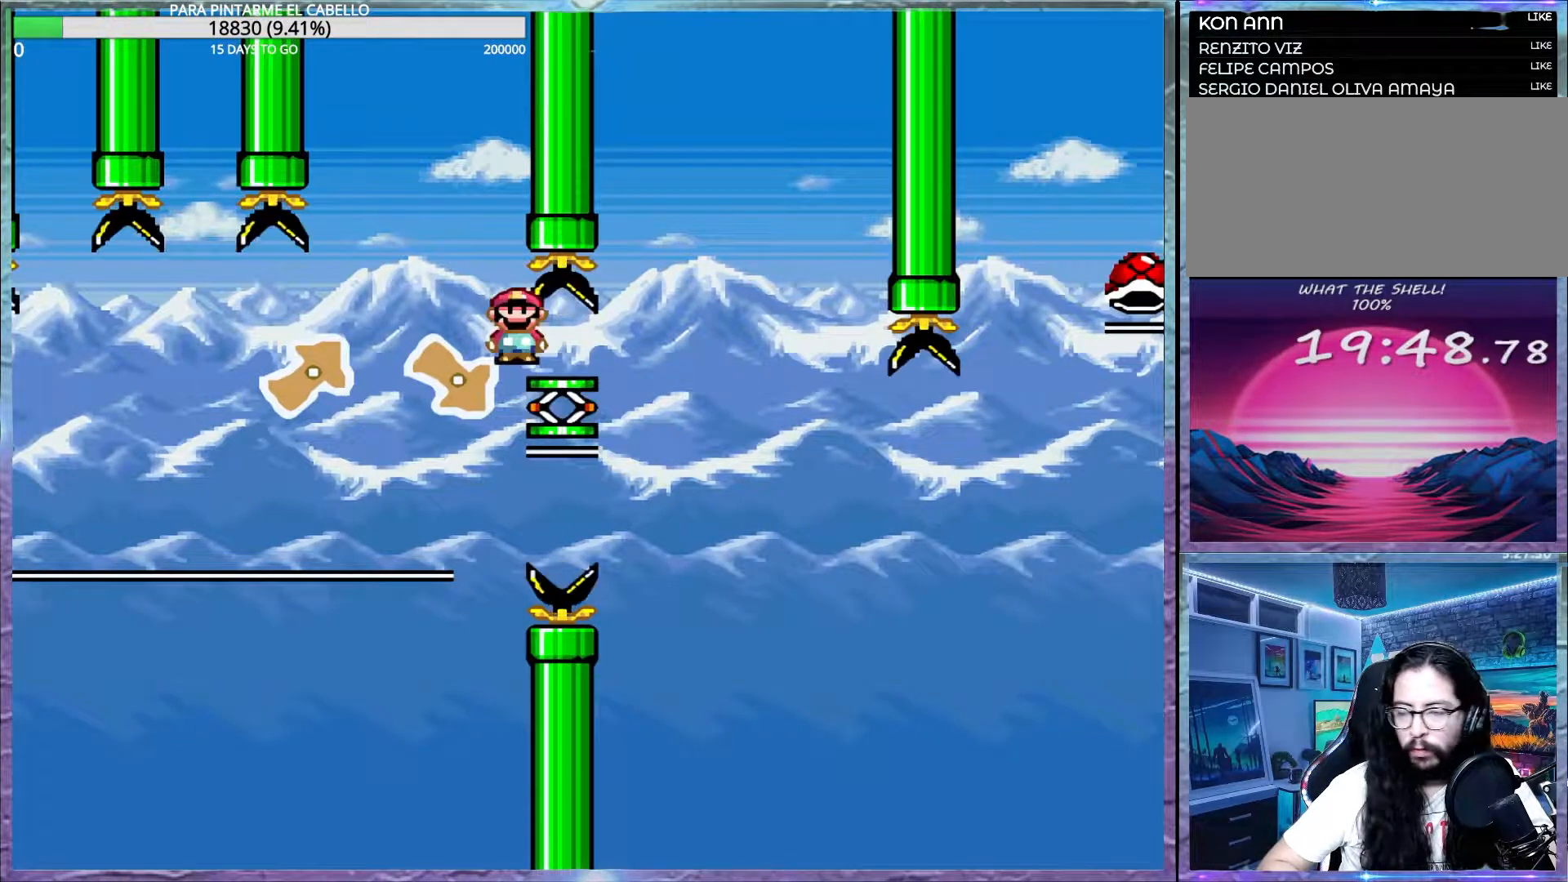
{"buttons": [], "events": [[317, "Y", "up"], [400, "DPAD_LEFT", "up"], [400, "DPAD_UP", "up"]]}
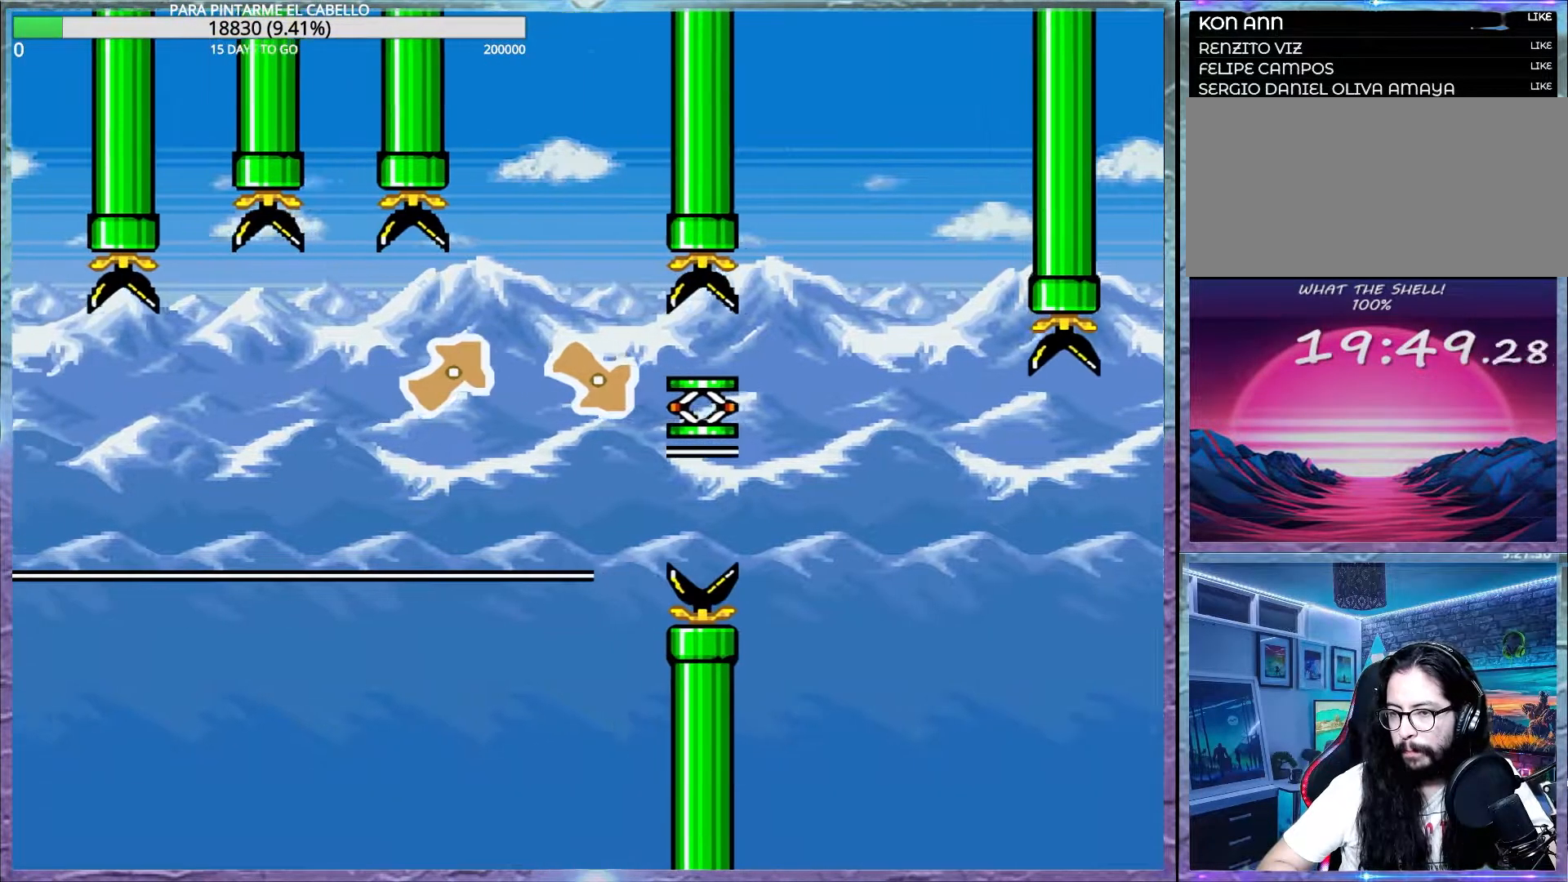
{"buttons": ["B"], "events": [[183, "B", "down"], [317, "B", "up"], [417, "B", "down"]]}
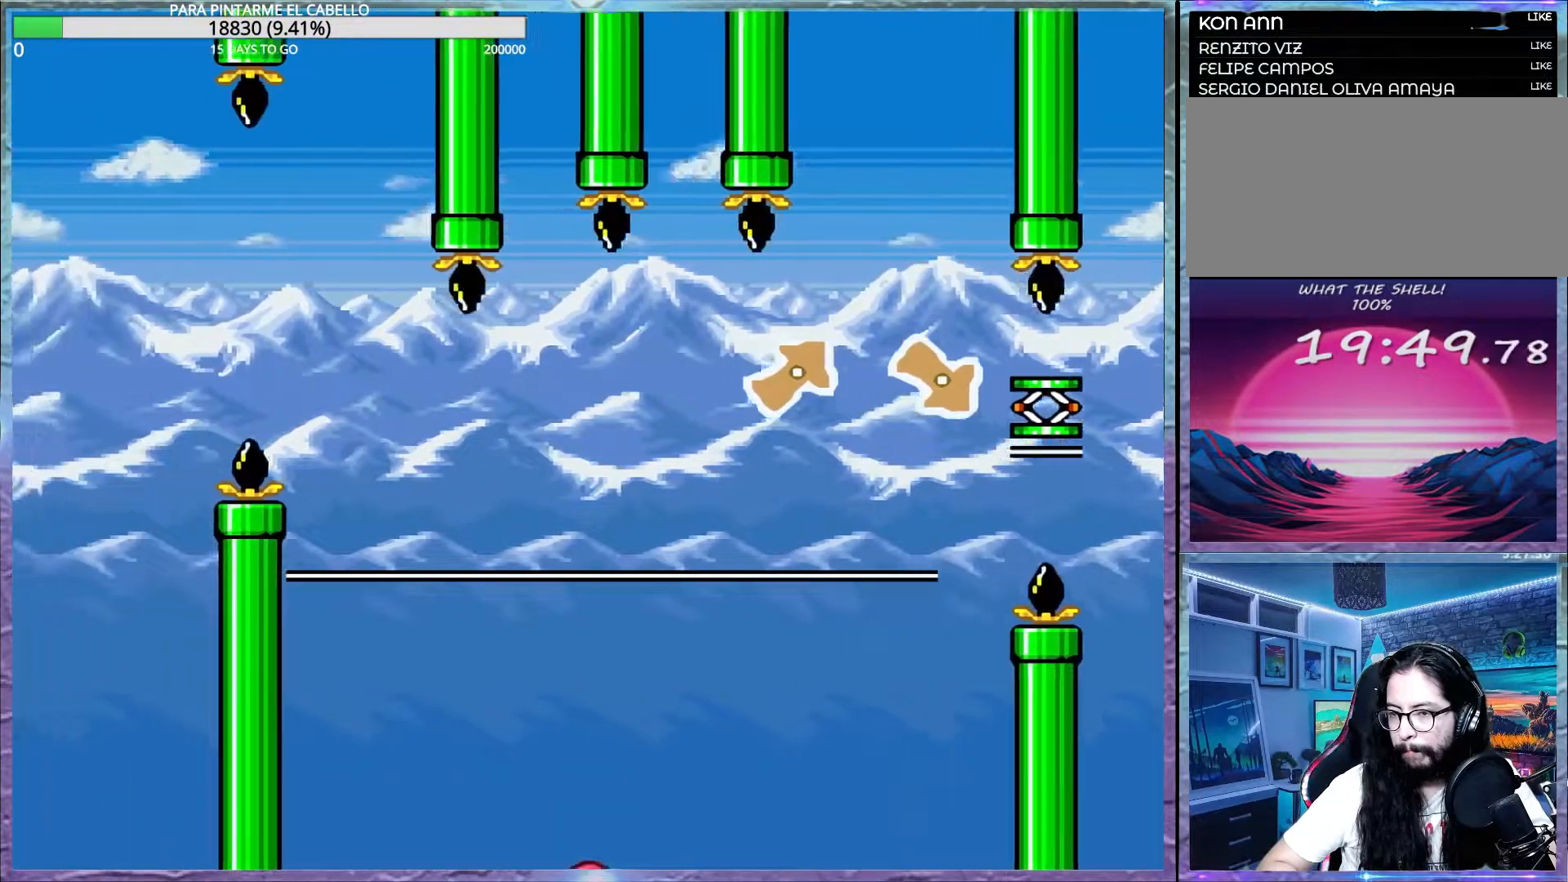
{"buttons": [], "events": [[17, "B", "up"], [117, "B", "down"], [200, "B", "up"], [283, "B", "down"], [383, "B", "up"]]}
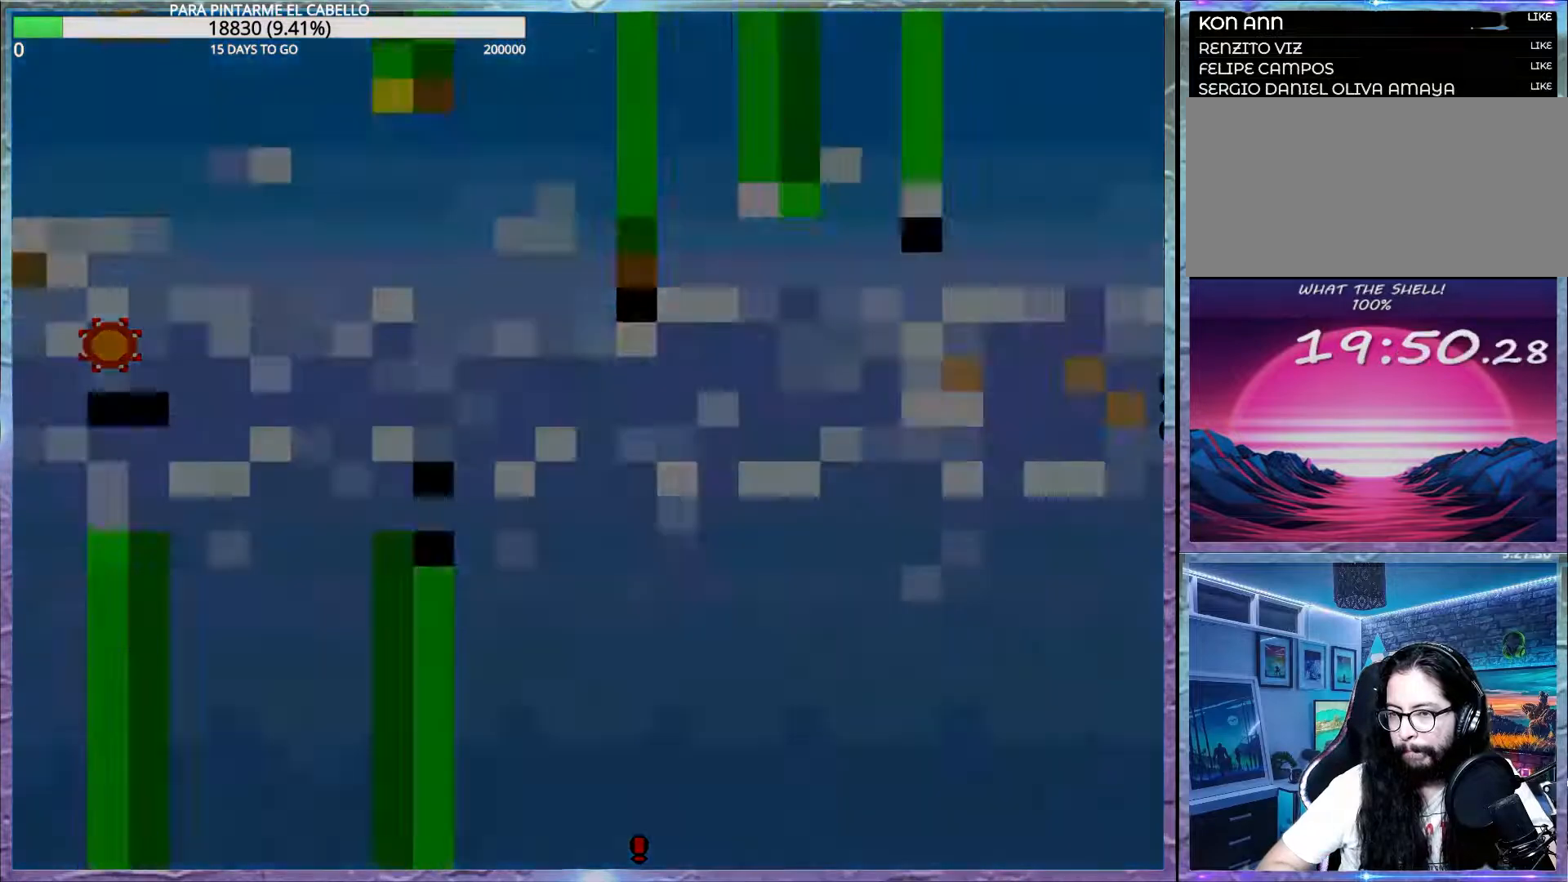
{"buttons": ["Y"], "events": [[83, "Y", "down"], [100, "B", "down"], [200, "B", "up"]]}
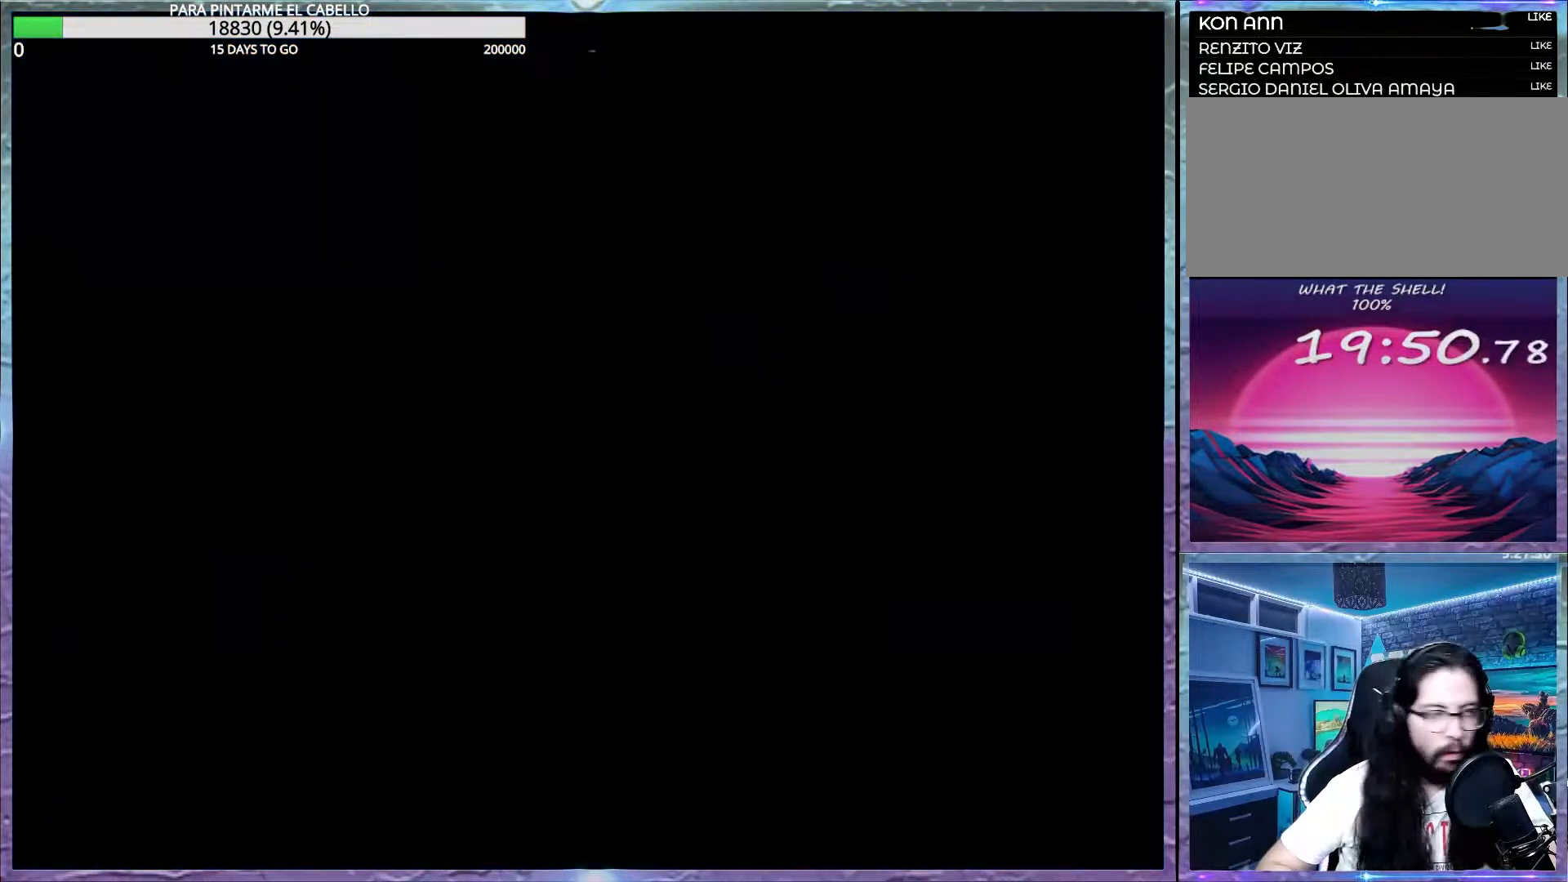
{"buttons": ["Y"], "events": []}
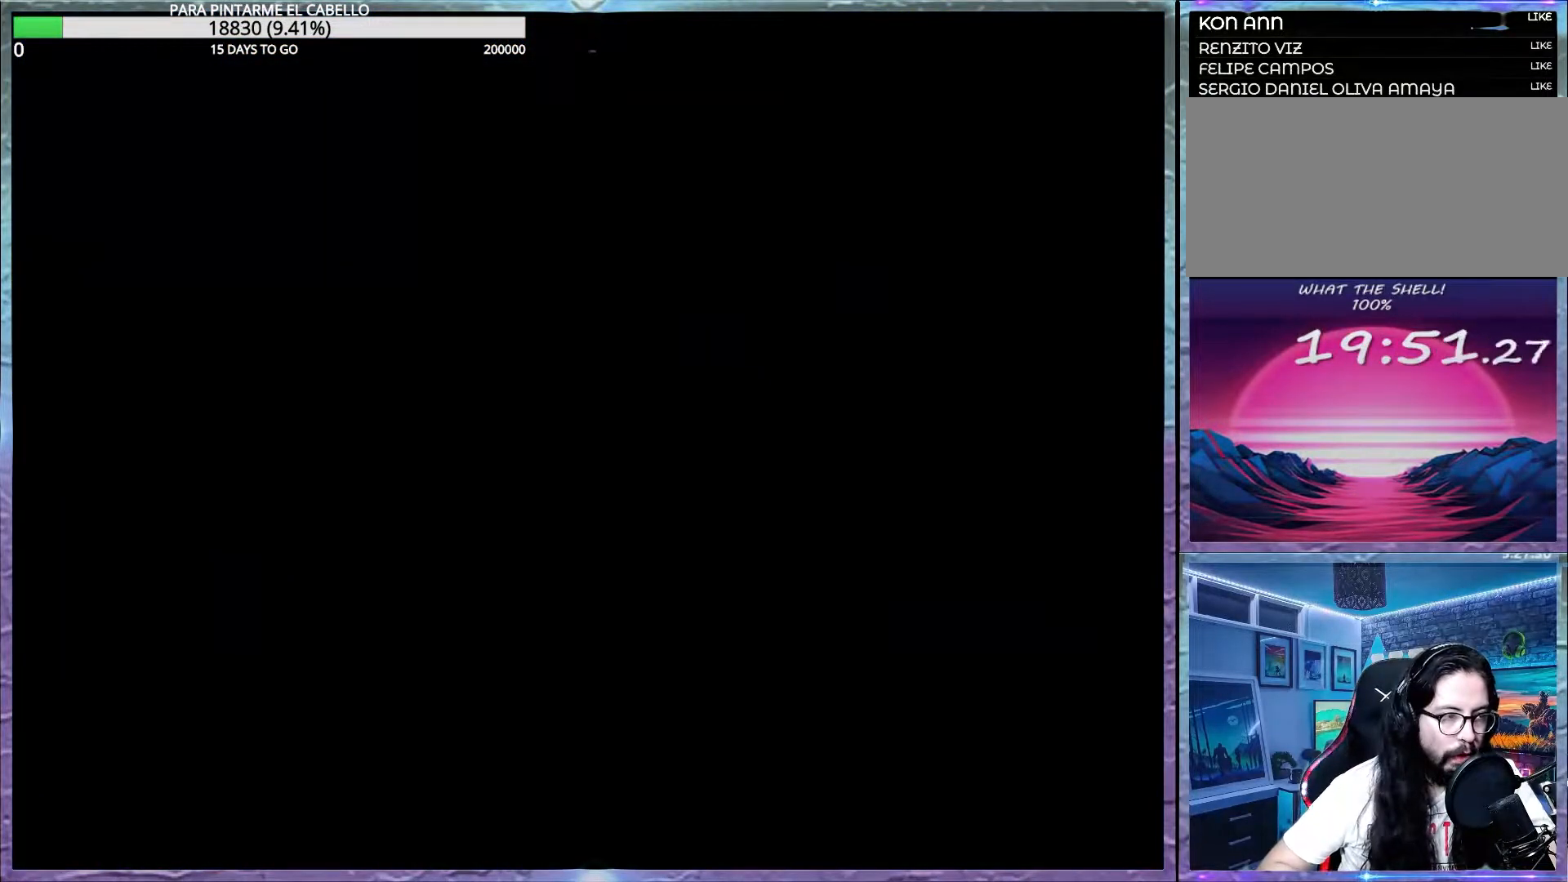
{"buttons": ["Y"], "events": []}
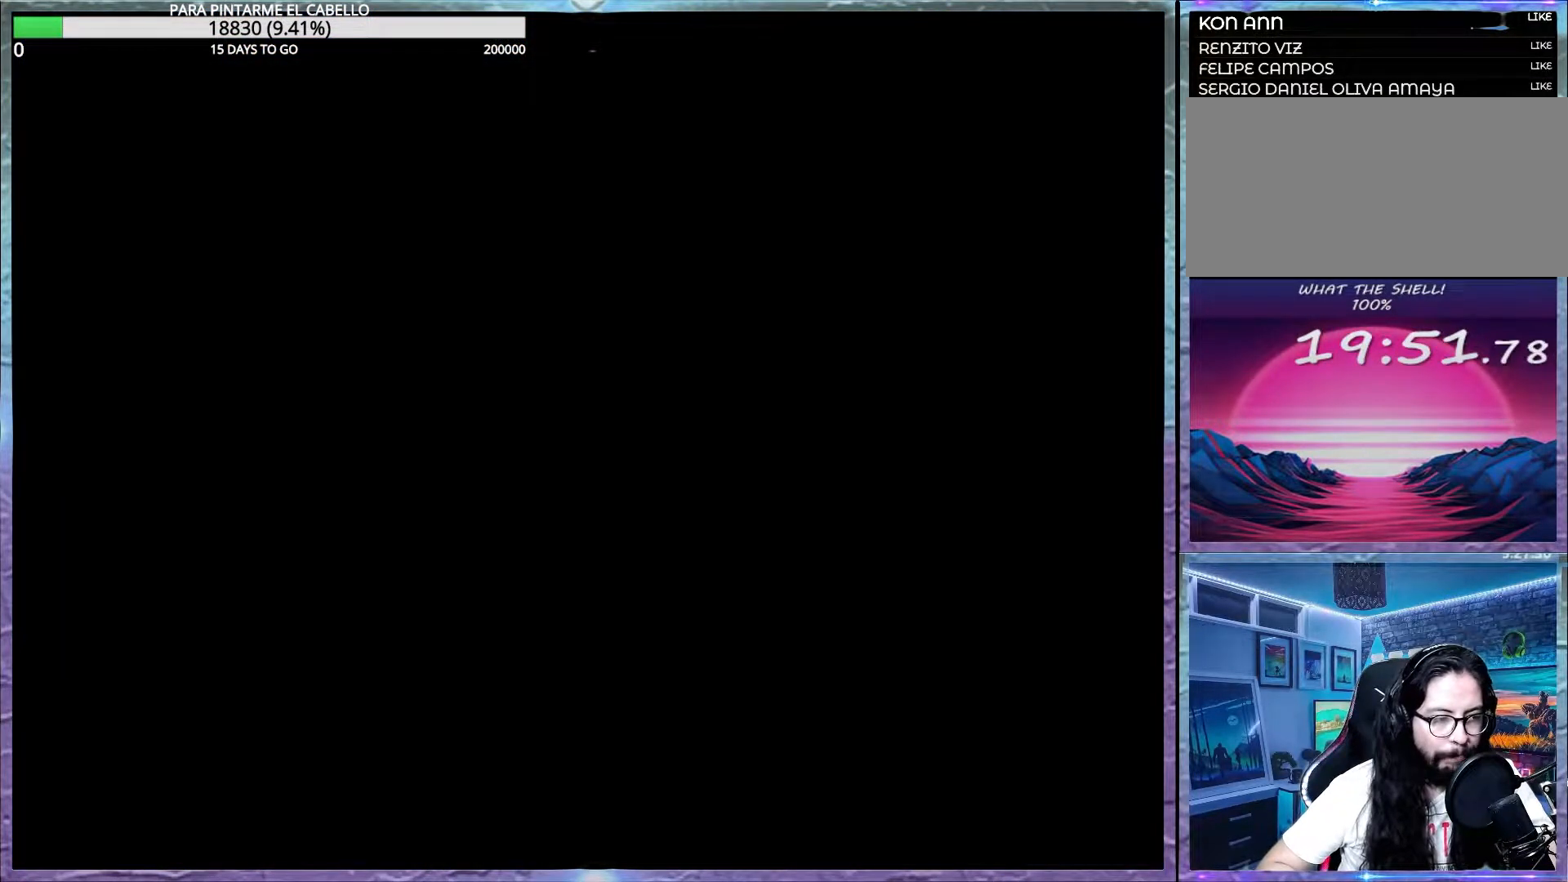
{"buttons": ["Y"], "events": []}
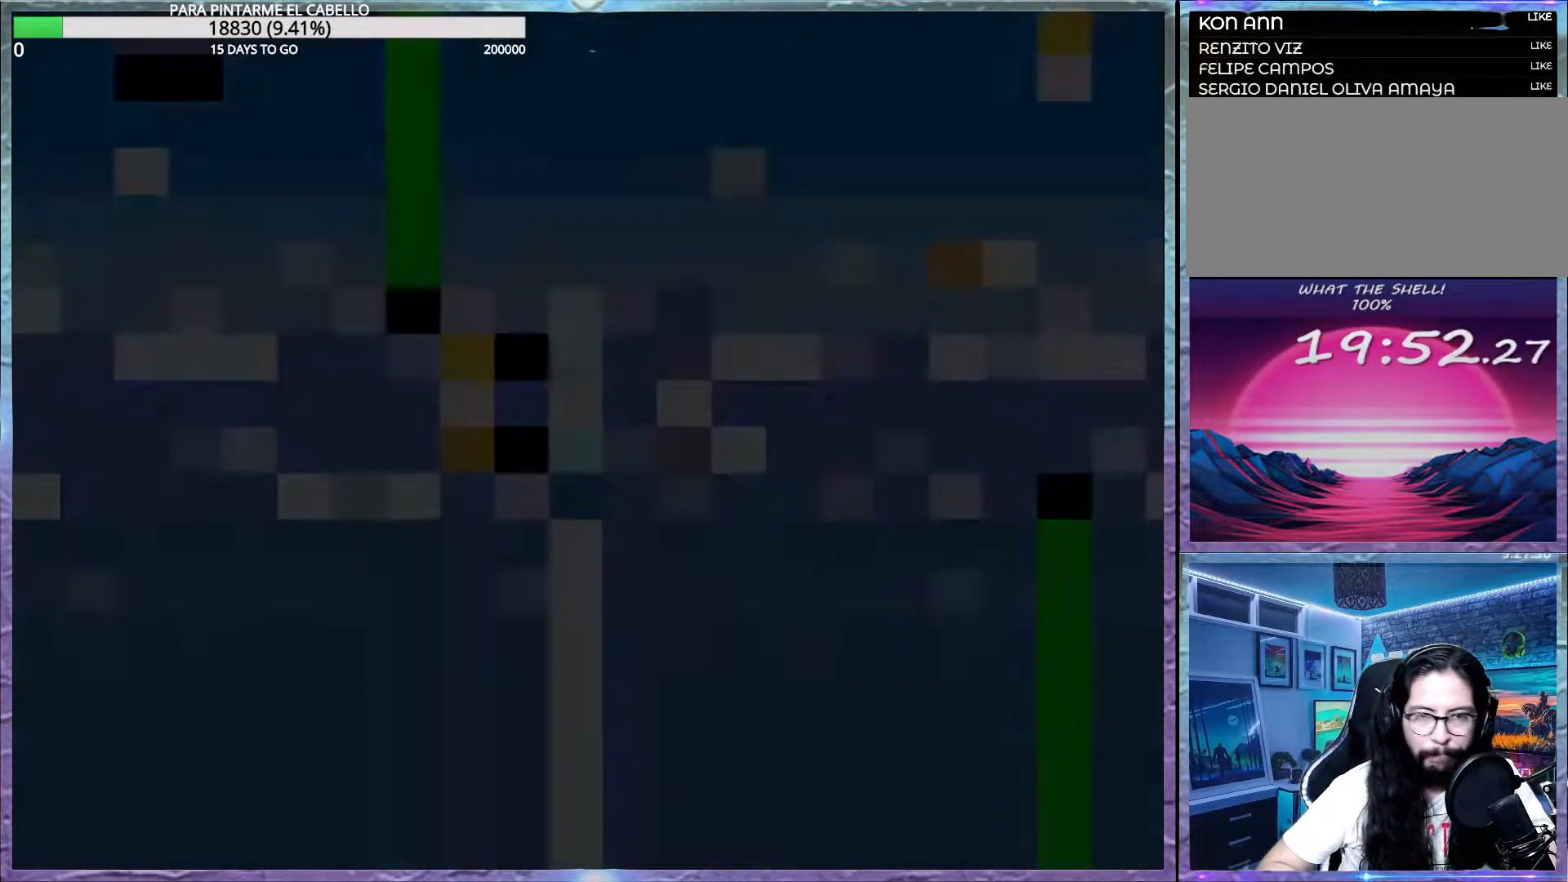
{"buttons": ["Y"], "events": []}
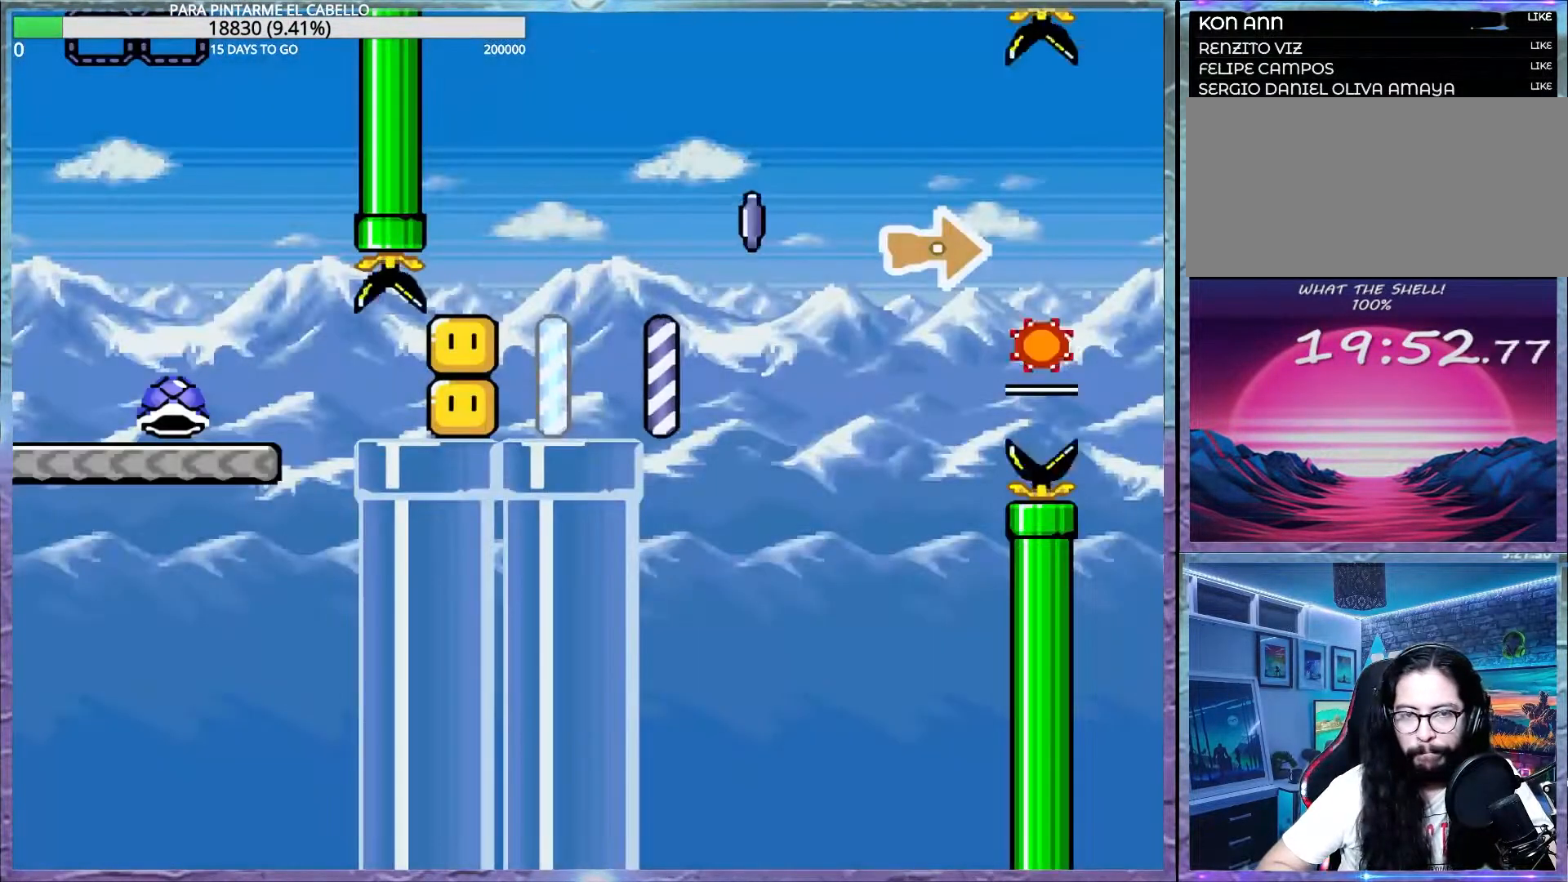
{"buttons": ["Y"], "events": []}
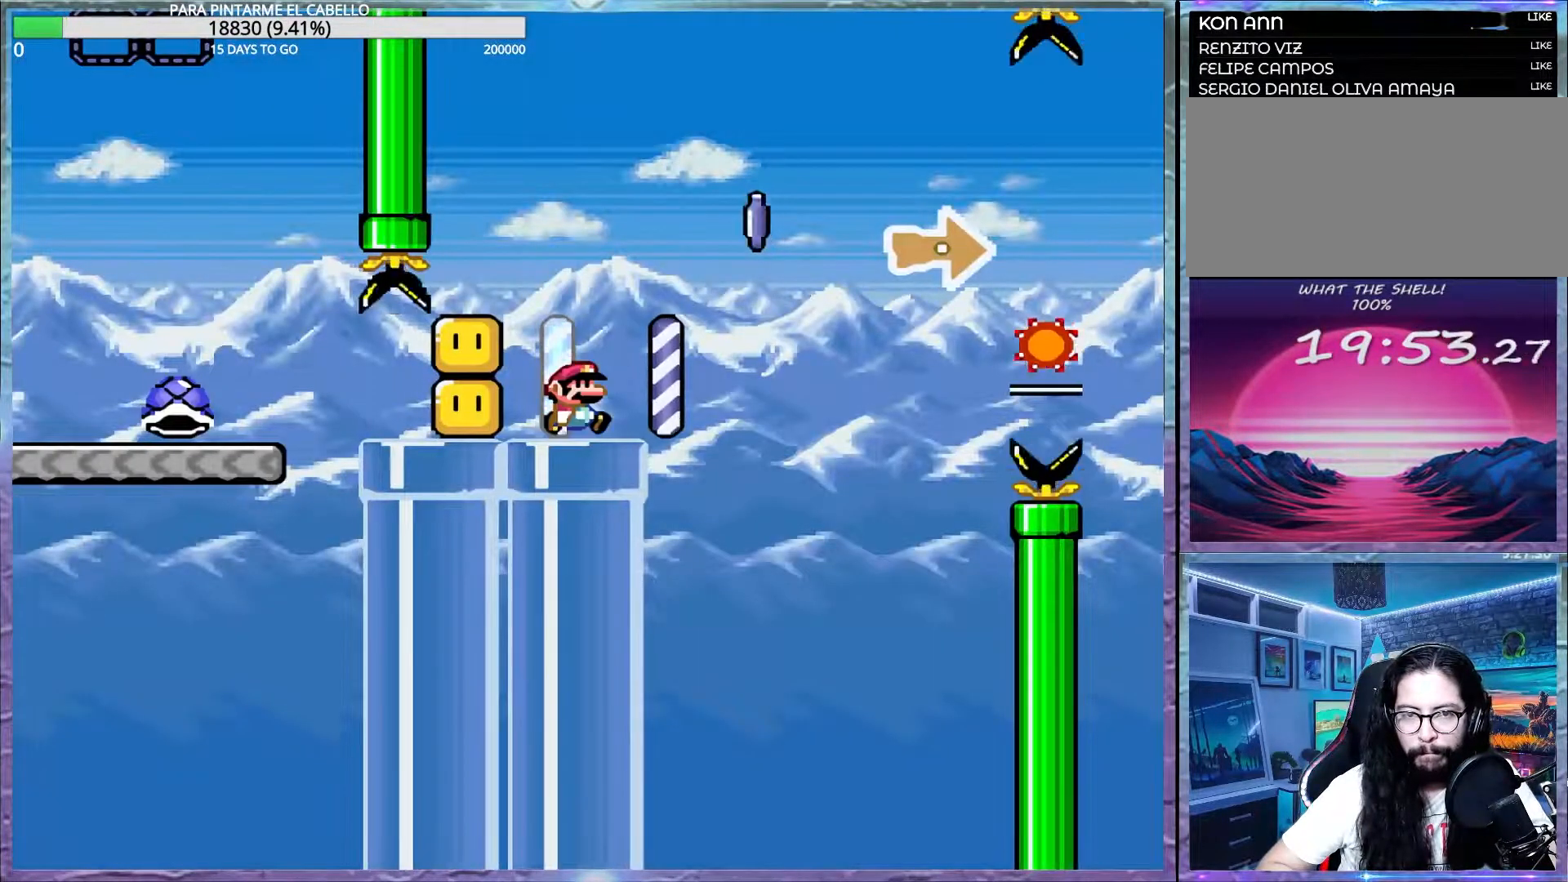
{"buttons": ["A", "X"], "events": [[117, "X", "down"], [150, "A", "down"], [150, "Y", "up"]]}